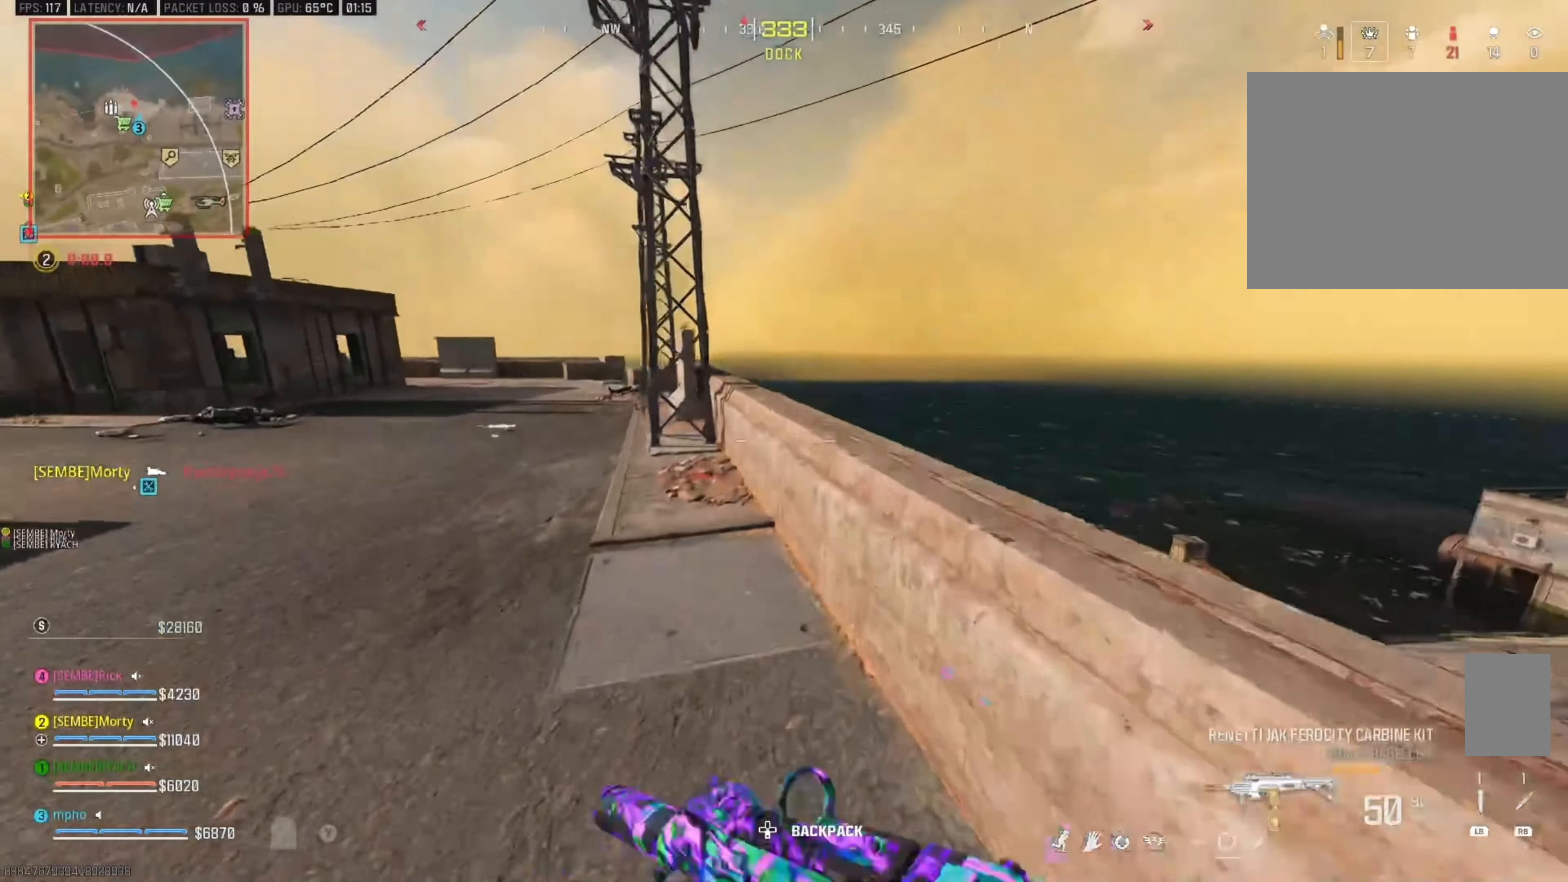
Gameplay with a controller (Xbox layout); each line is a JSON object with the inputs held at the frame after it. "events" lists button and stick changes between this image and that frame as [ms after this image, input, new state], when the widget could be followed in between.
{"buttons": [], "left_stick": "up-left", "right_stick": "center", "events": [[50, "A", "up"], [100, "A", "down"], [200, "A", "up"], [200, "right_stick", "center"], [250, "A", "down"], [350, "A", "up"], [467, "left_stick", "up-left"]]}
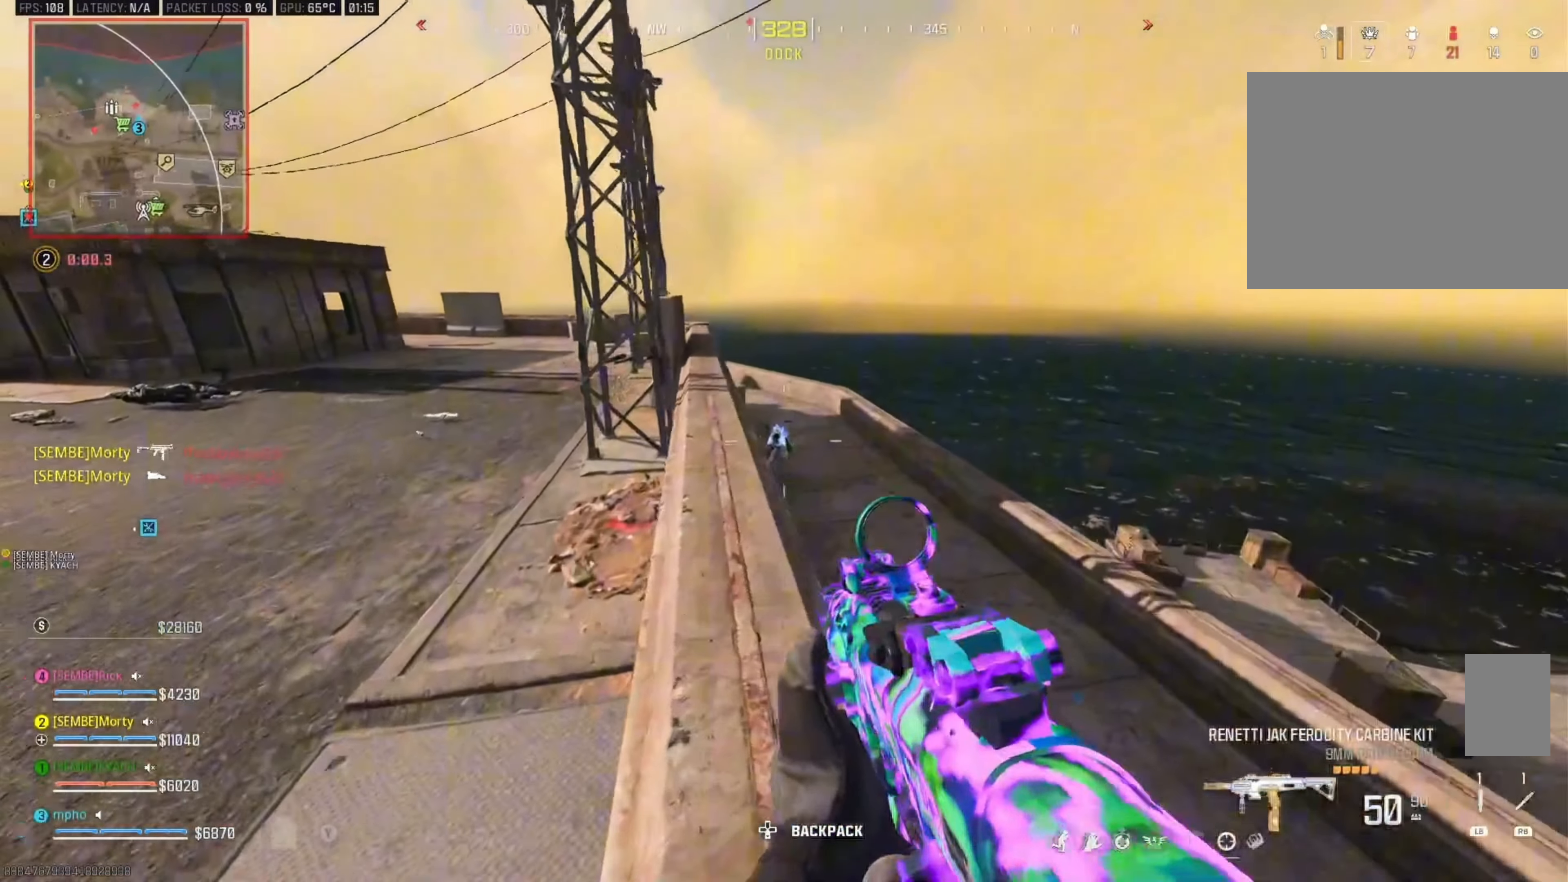
{"buttons": ["L2", "R2"], "left_stick": "down-right", "right_stick": "down", "events": [[267, "left_stick", "up-right"], [283, "L2", "down"], [283, "right_stick", "down"], [367, "left_stick", "center"], [417, "left_stick", "down-right"], [500, "R2", "down"]]}
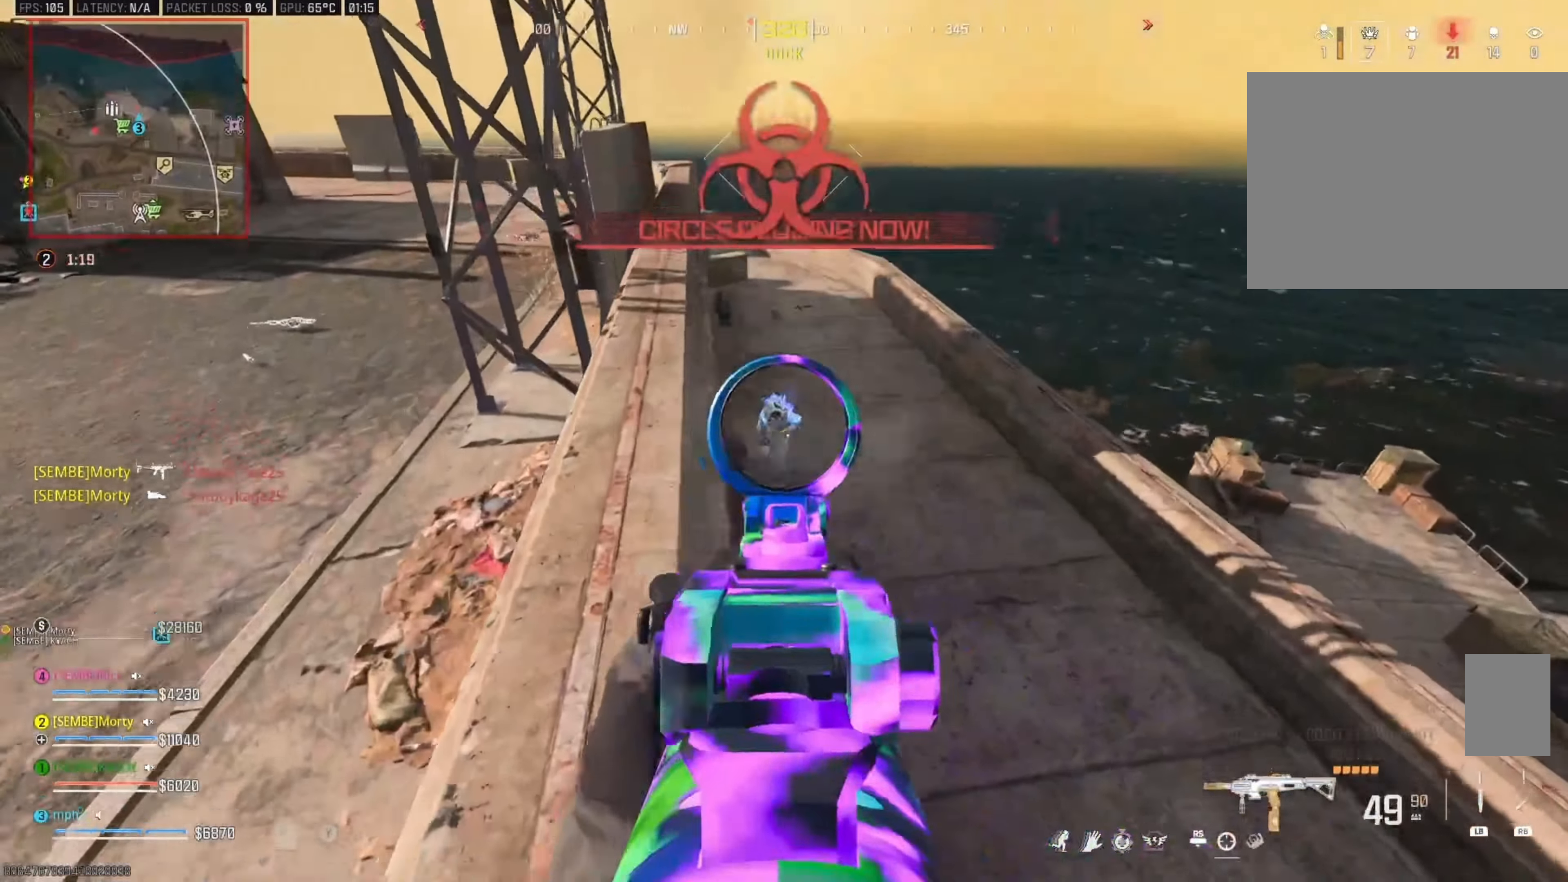
{"buttons": ["L2", "R2"], "left_stick": "down-left", "right_stick": "up-left", "events": [[50, "right_stick", "center"], [83, "left_stick", "right"], [217, "right_stick", "down-left"], [434, "right_stick", "up-left"], [484, "left_stick", "down-left"]]}
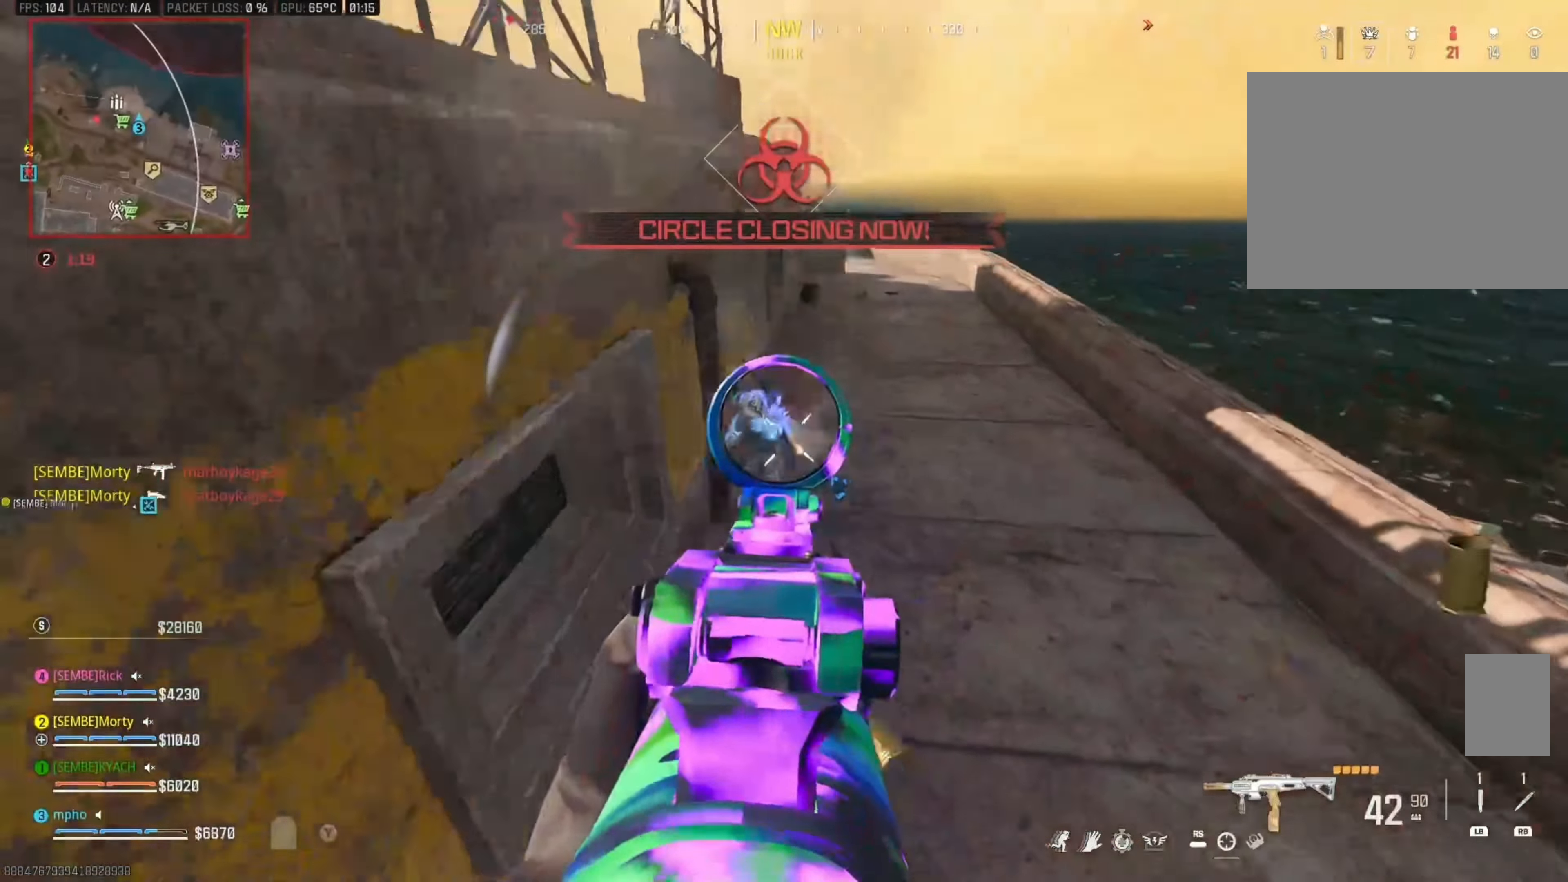
{"buttons": ["L2", "R2"], "left_stick": "right", "right_stick": "right", "events": [[300, "left_stick", "down-right"], [350, "right_stick", "up-right"], [417, "right_stick", "right"], [467, "left_stick", "right"]]}
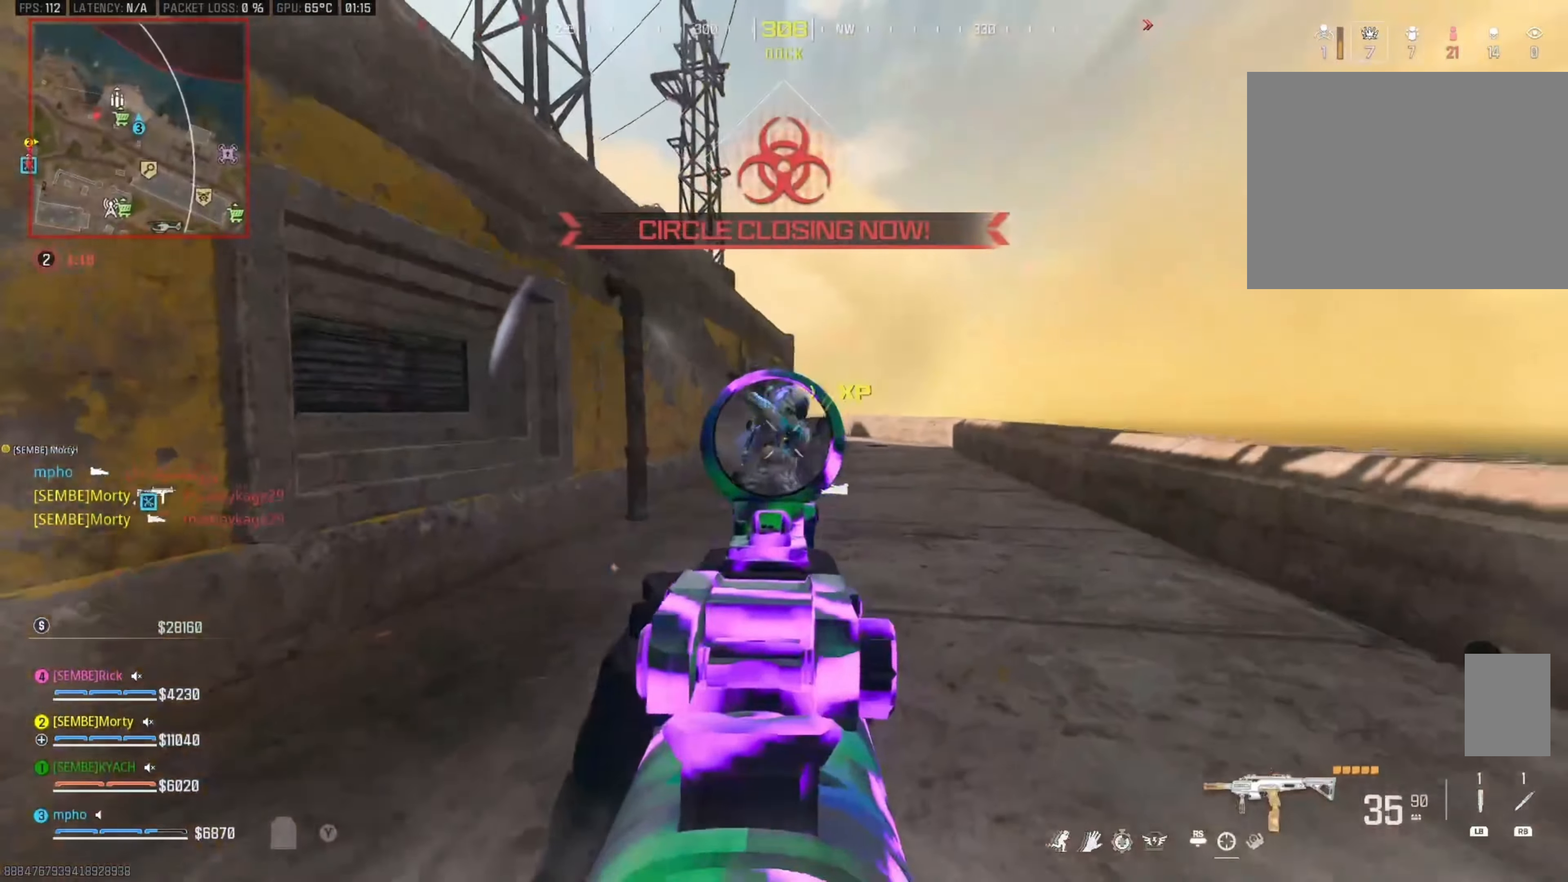
{"buttons": ["B"], "left_stick": "up", "right_stick": "center", "events": [[50, "right_stick", "center"], [134, "L2", "up"], [134, "left_stick", "center"], [184, "Y", "down"], [184, "right_stick", "down-left"], [217, "R2", "up"], [267, "Y", "up"], [267, "left_stick", "up"], [284, "right_stick", "down-right"], [317, "Y", "down"], [350, "right_stick", "down-left"], [384, "Y", "up"], [417, "B", "down"], [467, "right_stick", "center"]]}
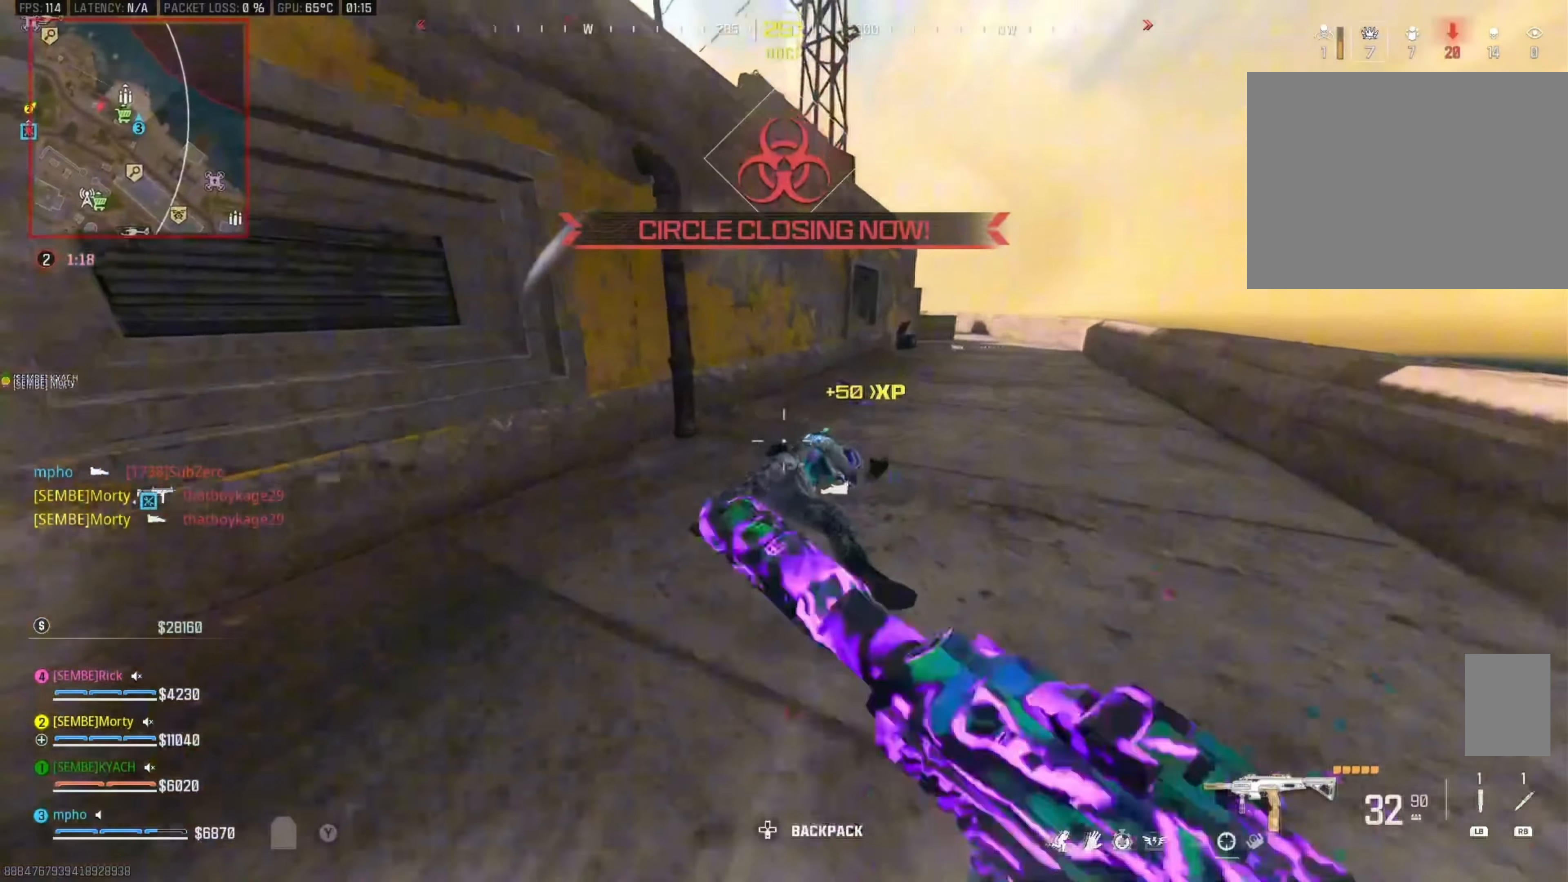
{"buttons": [], "left_stick": "down", "right_stick": "left", "events": [[17, "left_stick", "up-right"], [50, "B", "up"], [50, "right_stick", "down-right"], [84, "R1", "down"], [167, "R1", "up"], [200, "left_stick", "right"], [200, "right_stick", "down-left"], [284, "right_stick", "left"], [334, "left_stick", "down-right"], [434, "left_stick", "down"]]}
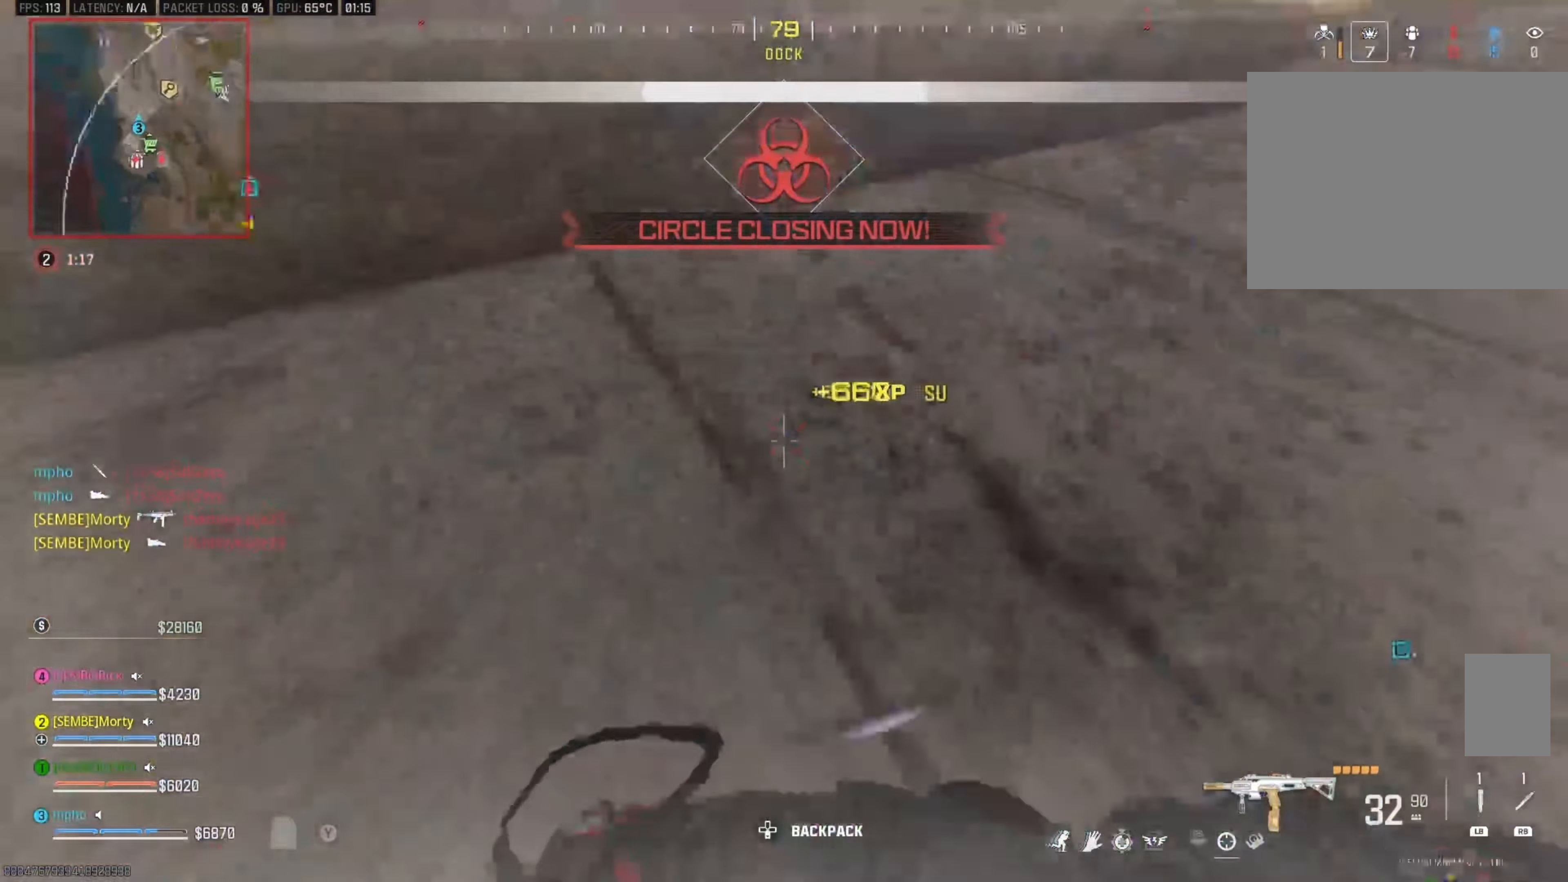
{"buttons": [], "left_stick": "up", "right_stick": "center", "events": [[17, "right_stick", "up-left"], [67, "A", "down"], [134, "left_stick", "up-left"], [150, "A", "up"], [200, "L3", "down"], [217, "right_stick", "center"], [284, "Y", "down"], [284, "right_stick", "left"], [317, "L3", "up"], [317, "left_stick", "up"], [350, "Y", "up"], [367, "L3", "down"], [400, "right_stick", "down-left"], [434, "Y", "down"], [484, "L3", "up"], [484, "Y", "up"], [500, "right_stick", "center"]]}
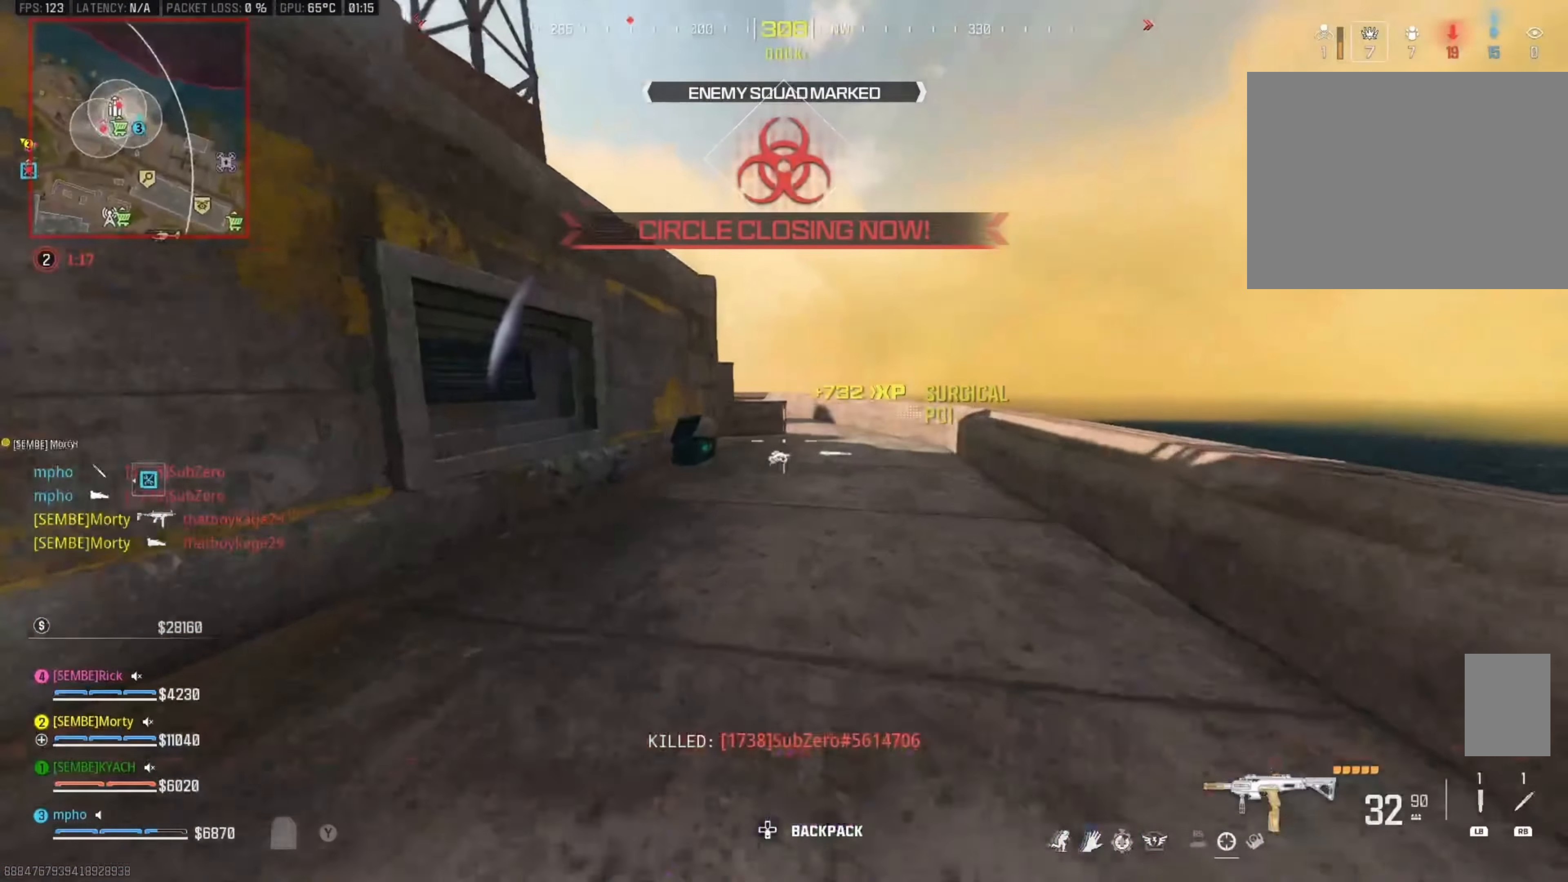
{"buttons": ["A"], "left_stick": "right", "right_stick": "up-left", "events": [[50, "B", "down"], [134, "B", "up"], [367, "B", "down"], [367, "left_stick", "up-right"], [400, "A", "down"], [467, "left_stick", "right"], [484, "B", "up"], [484, "right_stick", "up-left"]]}
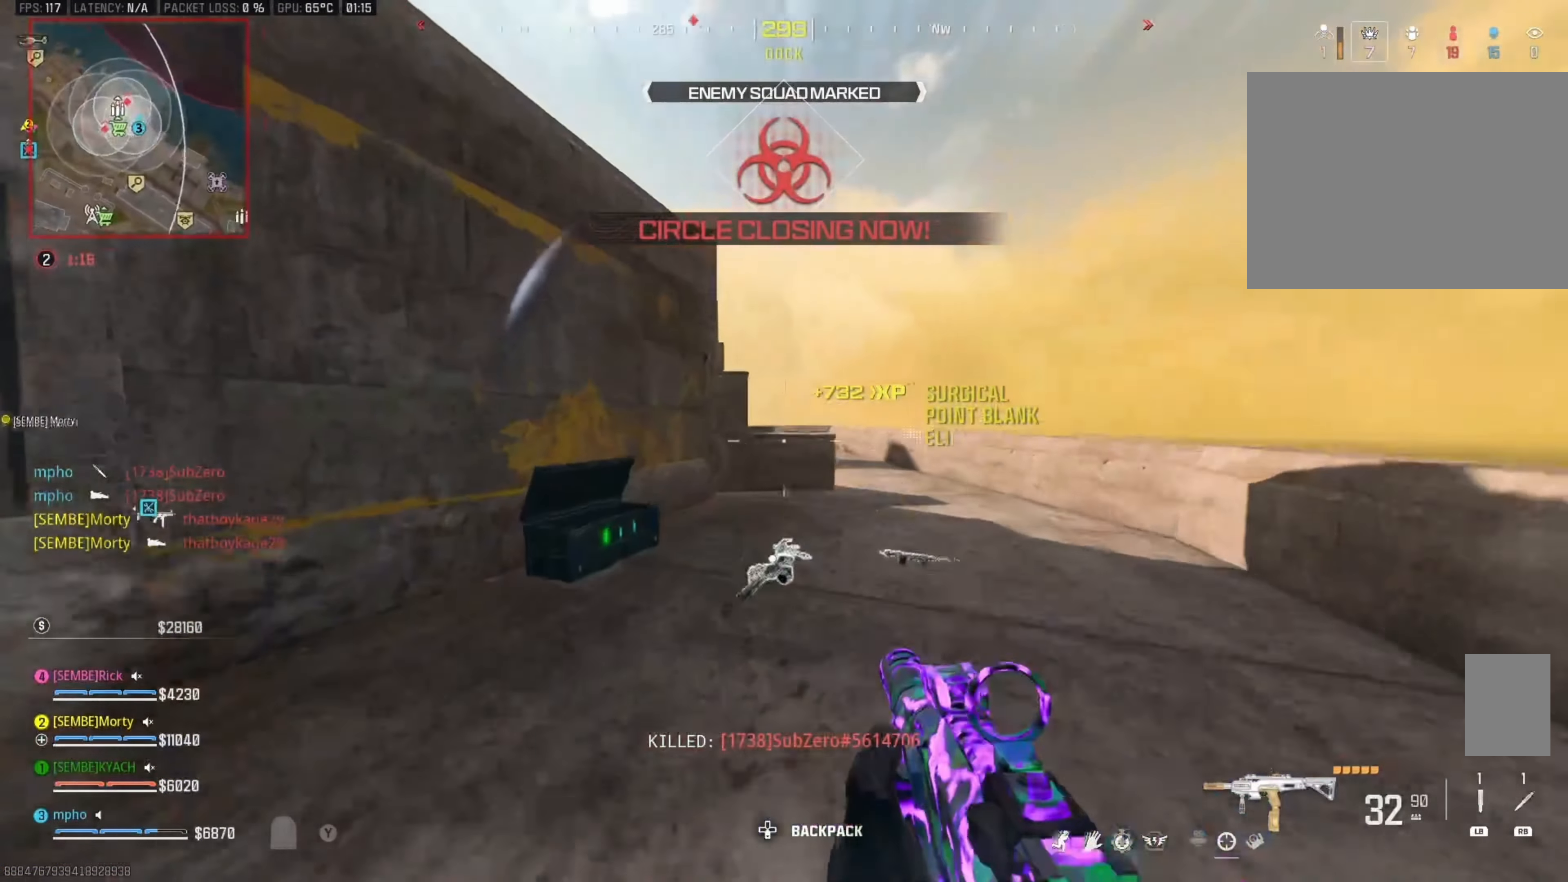
{"buttons": ["A"], "left_stick": "up", "right_stick": "up-left", "events": [[34, "A", "up"], [34, "L2", "down"], [117, "Y", "down"], [150, "L2", "up"], [150, "right_stick", "right"], [200, "Y", "up"], [250, "Y", "down"], [250, "left_stick", "up-right"], [317, "right_stick", "left"], [334, "Y", "up"], [417, "left_stick", "up"], [467, "A", "down"], [500, "right_stick", "up-left"]]}
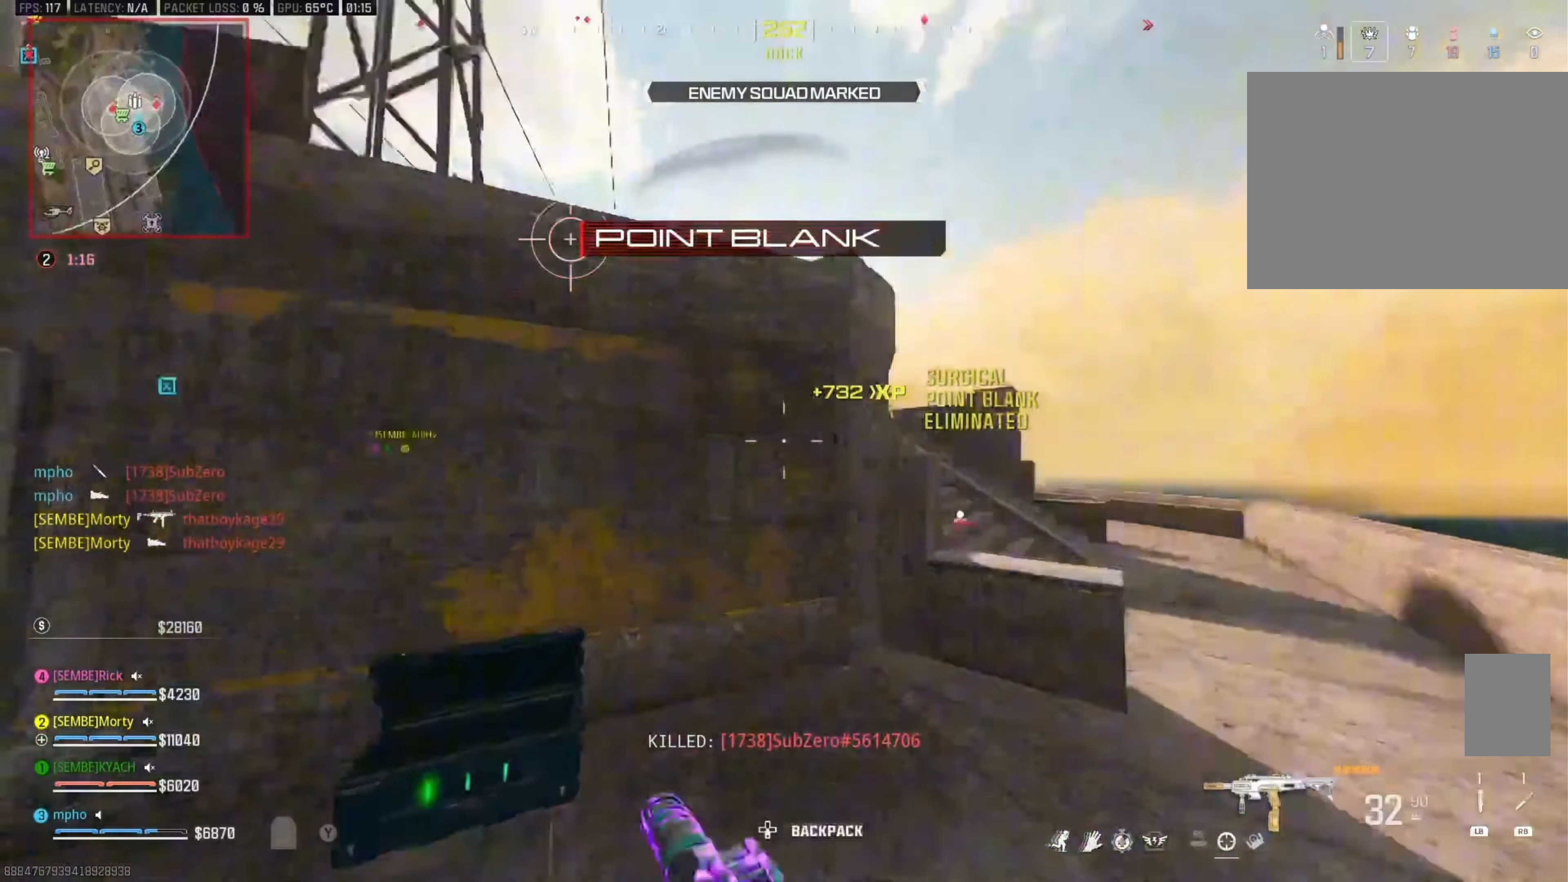
{"buttons": [], "left_stick": "up-right", "right_stick": "center", "events": [[17, "L3", "down"], [34, "L1", "down"], [67, "L3", "up"], [84, "left_stick", "right"], [117, "A", "up"], [134, "L1", "up"], [150, "right_stick", "center"], [284, "right_stick", "down-right"], [350, "left_stick", "up-right"], [384, "right_stick", "center"]]}
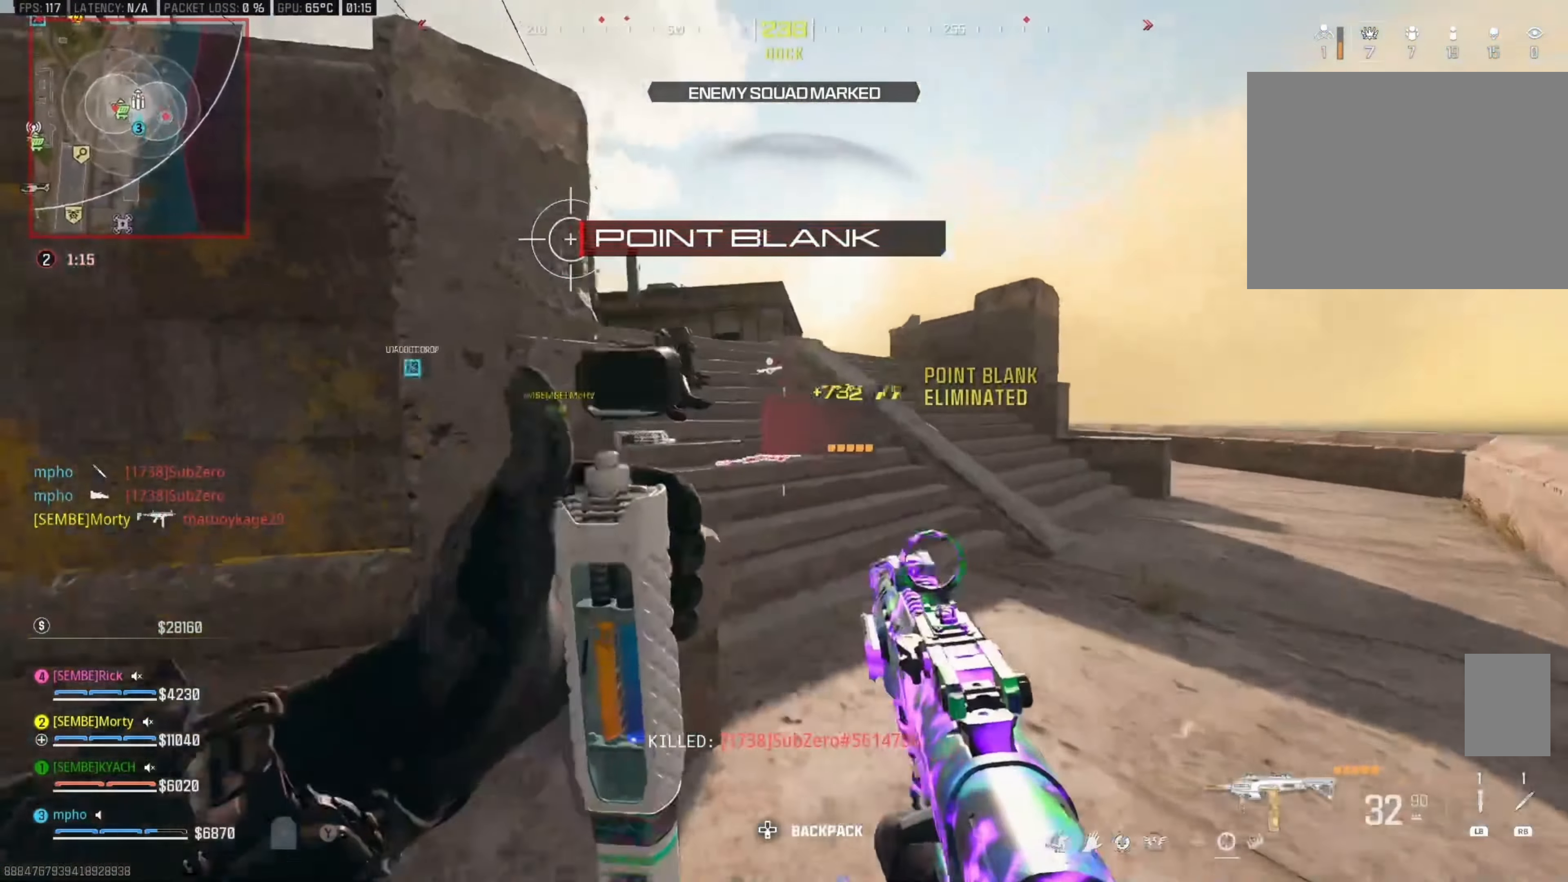
{"buttons": ["A"], "left_stick": "up", "right_stick": "left", "events": [[100, "B", "down"], [200, "B", "up"], [200, "right_stick", "left"], [300, "left_stick", "up"], [434, "B", "down"], [484, "A", "down"], [500, "B", "up"]]}
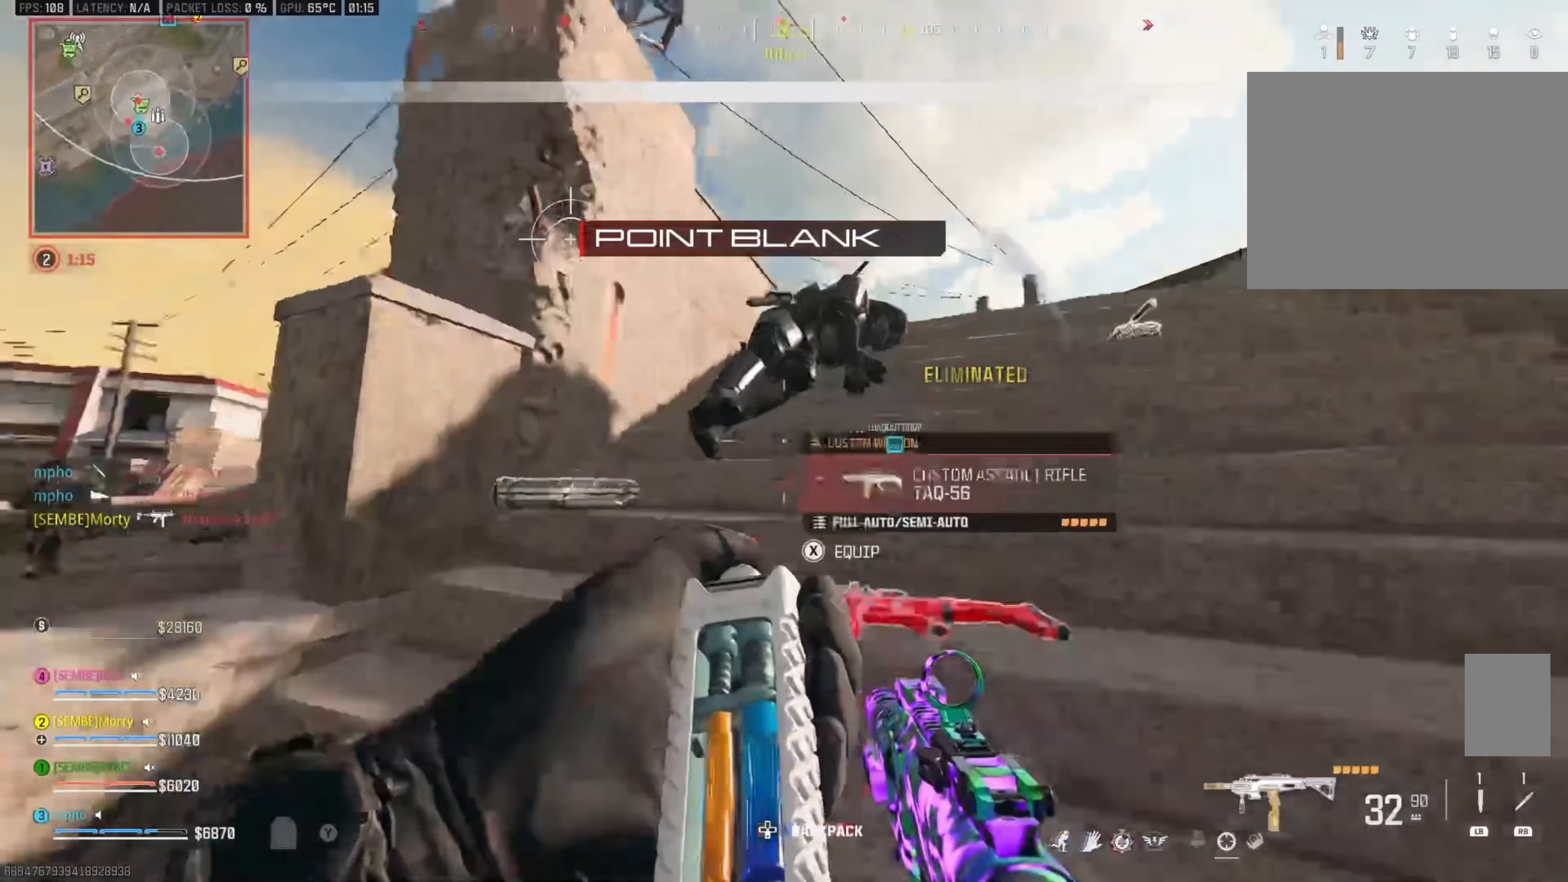
{"buttons": [], "left_stick": "down-left", "right_stick": "left", "events": [[67, "L3", "down"], [84, "A", "up"], [134, "right_stick", "center"], [184, "right_stick", "down-right"], [200, "L3", "up"], [234, "right_stick", "down-left"], [250, "L3", "down"], [350, "right_stick", "left"], [367, "L3", "up"], [400, "left_stick", "down-right"], [450, "left_stick", "down-left"]]}
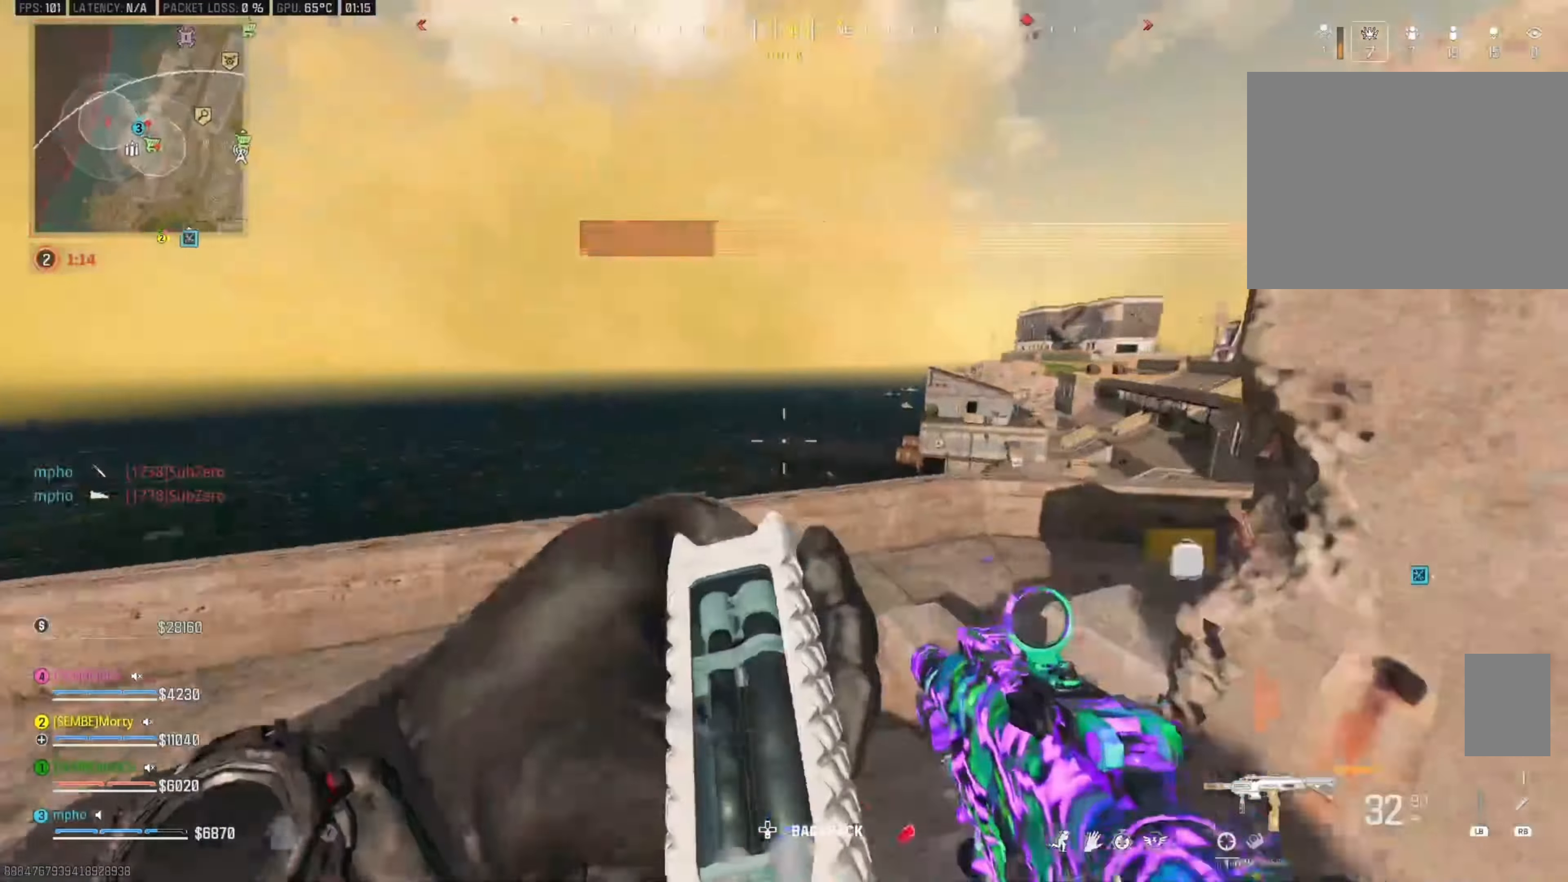
{"buttons": ["L3"], "left_stick": "up-left", "right_stick": "right", "events": [[17, "left_stick", "up-left"], [50, "right_stick", "right"], [84, "L3", "down"], [167, "right_stick", "center"], [200, "L3", "up"], [250, "L3", "down"], [366, "L3", "up"], [416, "L3", "down"], [416, "right_stick", "right"]]}
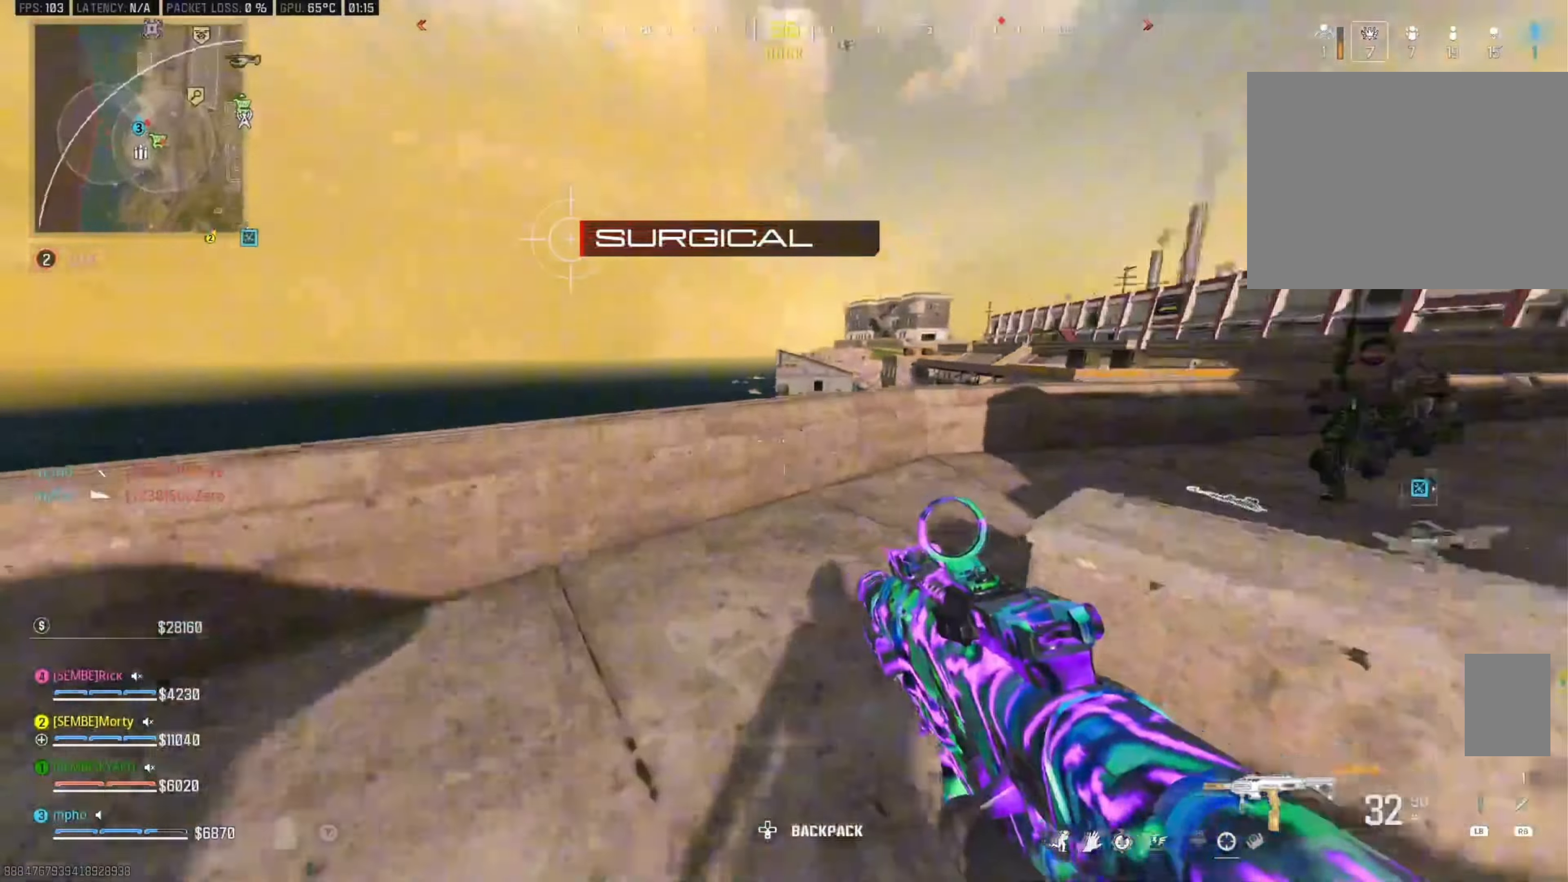
{"buttons": ["B"], "left_stick": "up", "right_stick": "right", "events": [[133, "L3", "up"], [150, "right_stick", "center"], [183, "B", "down"], [250, "right_stick", "right"], [283, "B", "up"], [350, "left_stick", "up"], [483, "B", "down"]]}
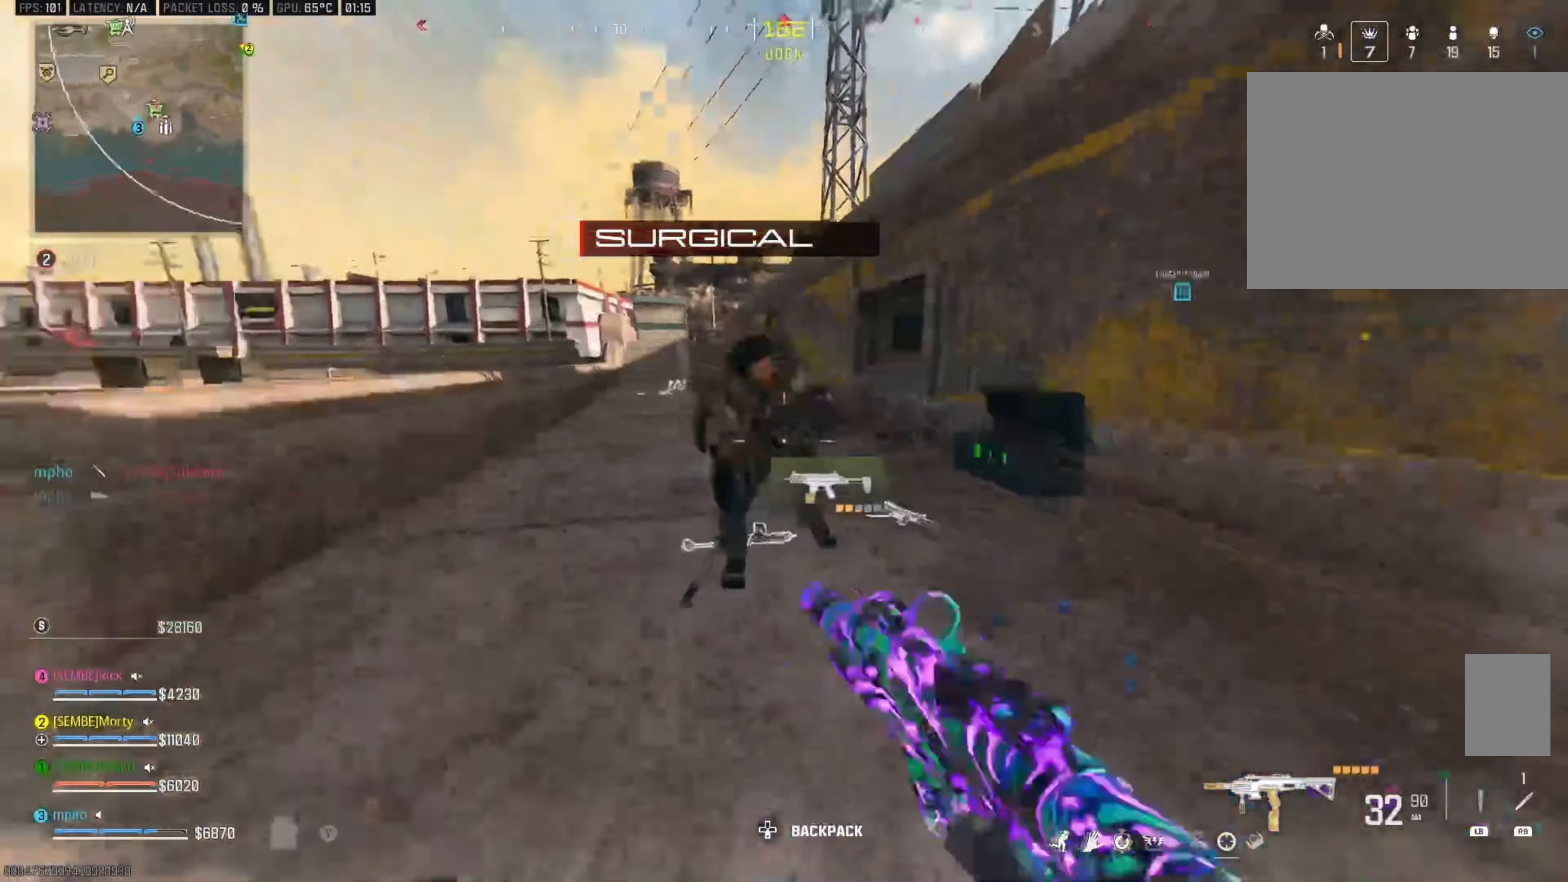
{"buttons": ["R2"], "left_stick": "left", "right_stick": "center", "events": [[33, "A", "down"], [83, "B", "up"], [133, "right_stick", "down"], [150, "A", "up"], [150, "left_stick", "left"], [183, "R2", "down"], [250, "right_stick", "up-right"], [316, "right_stick", "center"]]}
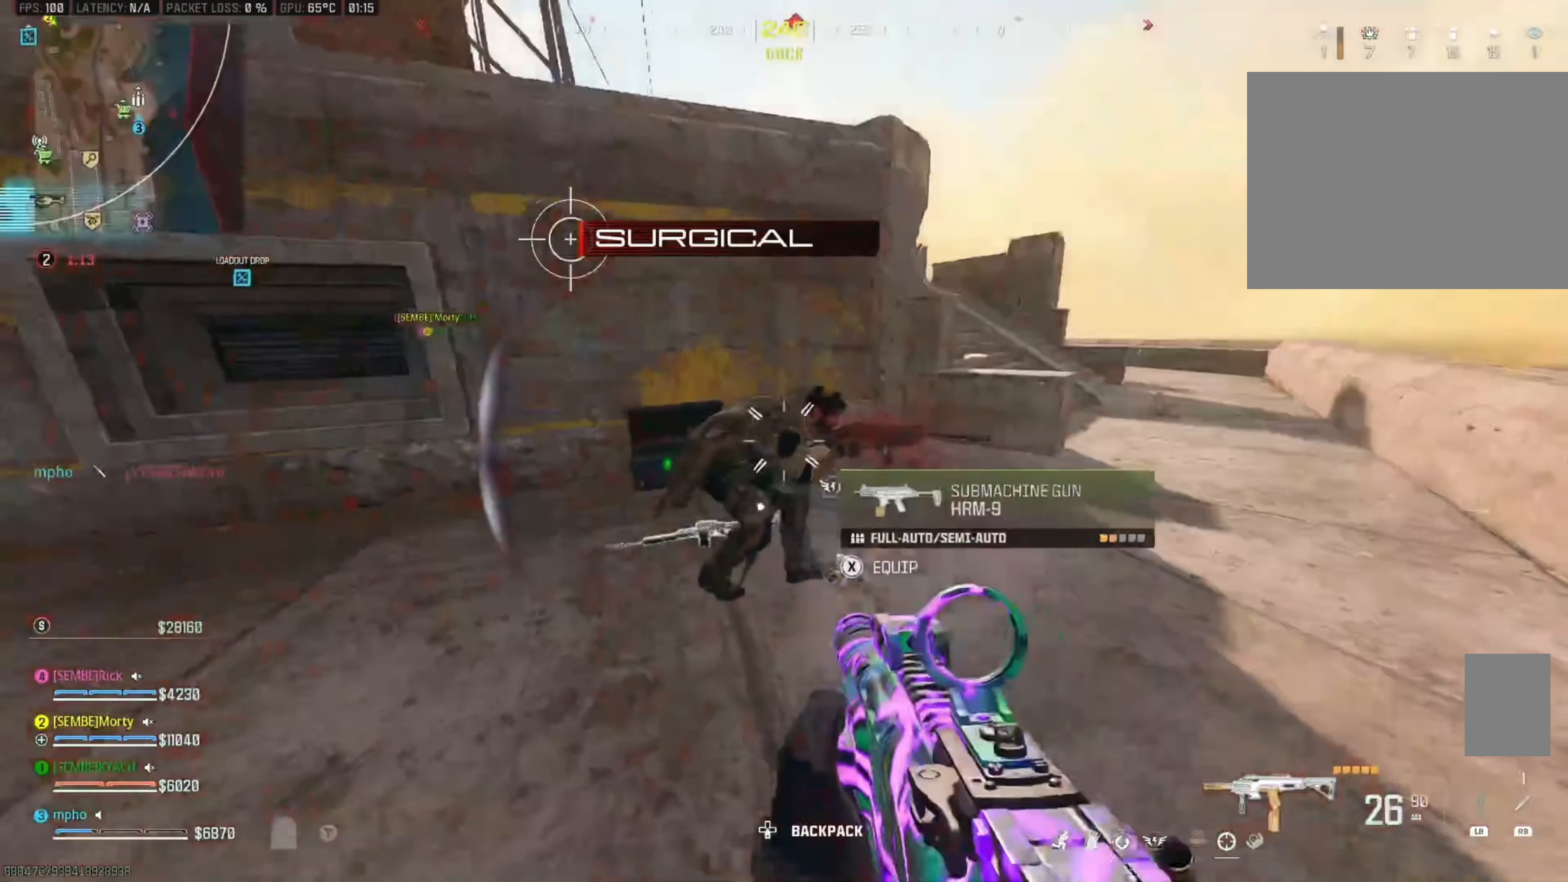
{"buttons": ["Y", "R2"], "left_stick": "left", "right_stick": "center", "events": [[116, "right_stick", "down-right"], [166, "A", "down"], [166, "L3", "down"], [200, "L2", "down"], [200, "right_stick", "down"], [266, "A", "up"], [266, "L3", "up"], [433, "L2", "up"], [433, "right_stick", "up"], [450, "Y", "down"], [500, "right_stick", "center"]]}
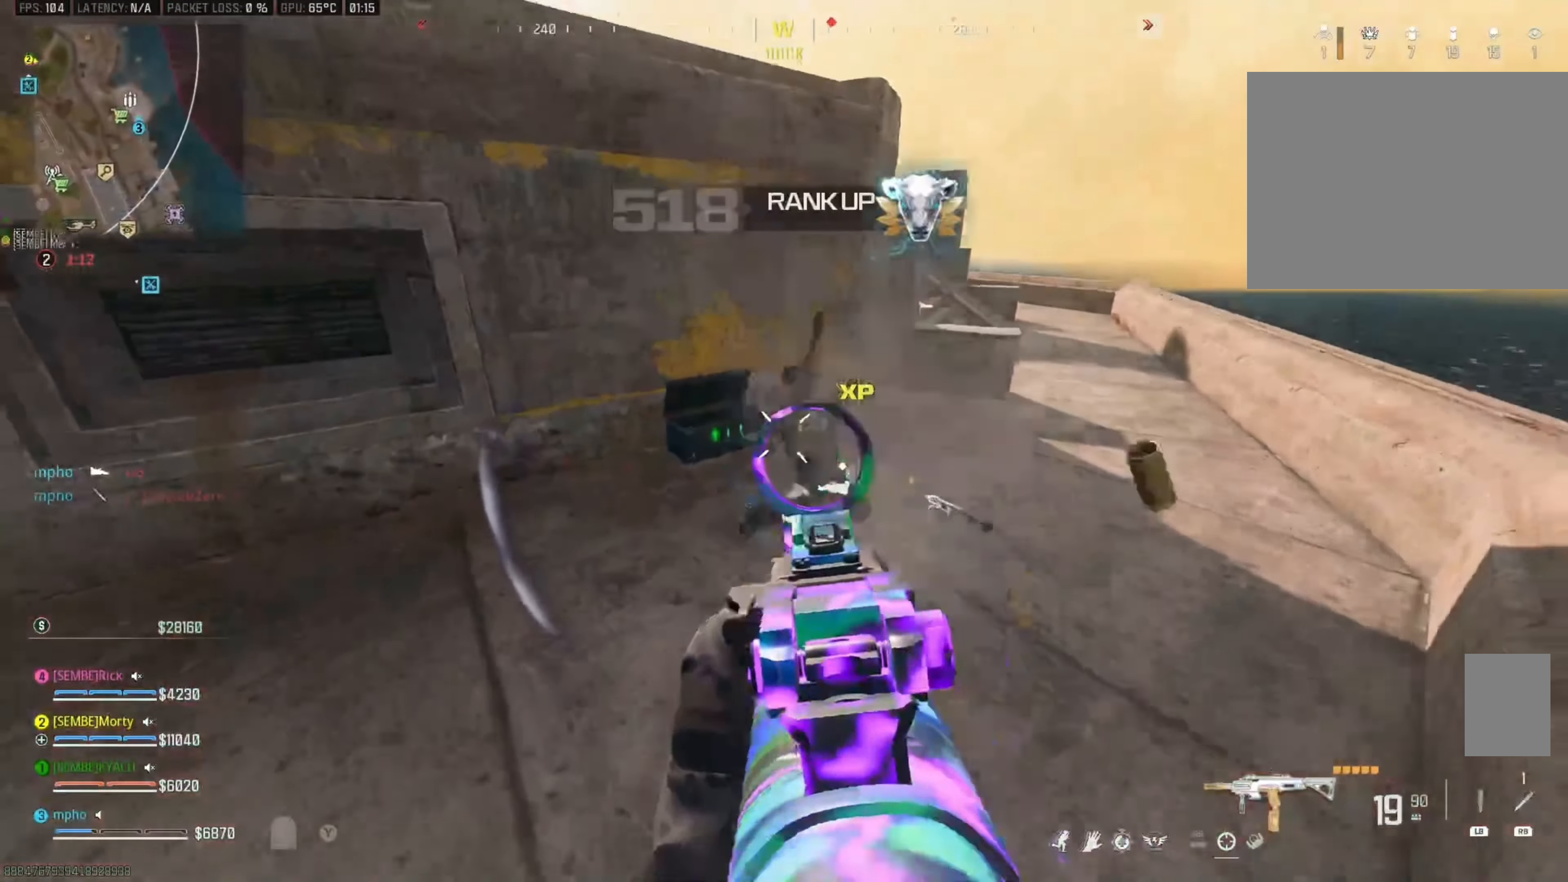
{"buttons": [], "left_stick": "up-right", "right_stick": "down-left", "events": [[16, "R2", "up"], [33, "Y", "up"], [33, "right_stick", "right"], [66, "Y", "down"], [133, "left_stick", "up-right"], [166, "Y", "up"], [200, "right_stick", "center"], [250, "B", "down"], [366, "B", "up"], [400, "right_stick", "down-left"], [416, "R1", "down"], [483, "R1", "up"]]}
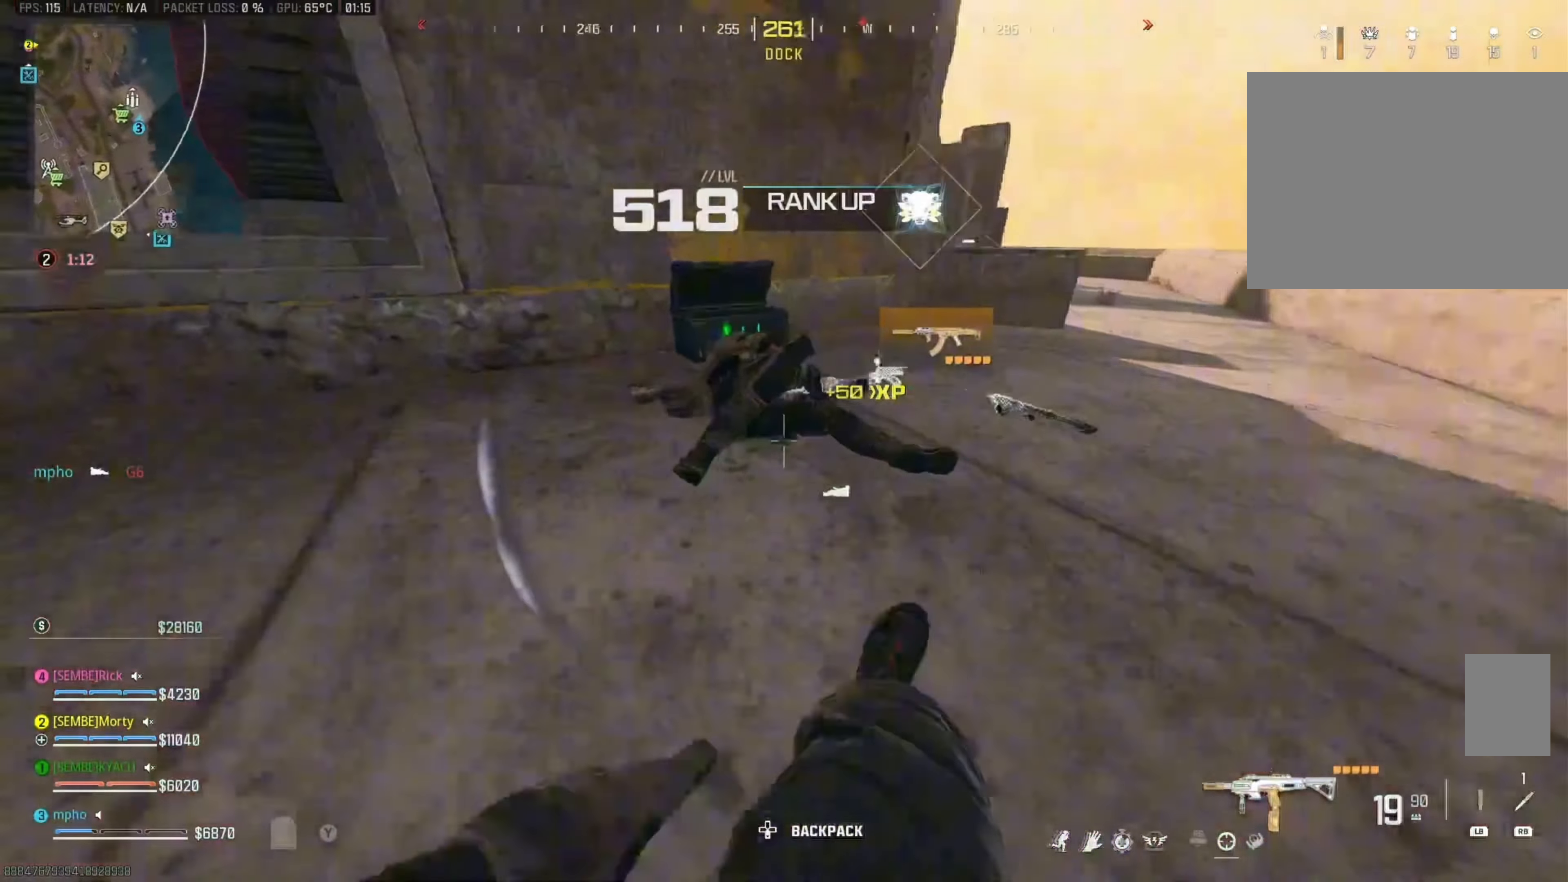
{"buttons": ["A"], "left_stick": "right", "right_stick": "up-left", "events": [[33, "right_stick", "left"], [250, "left_stick", "down-right"], [316, "left_stick", "down"], [400, "A", "down"], [466, "left_stick", "right"], [466, "right_stick", "up-left"]]}
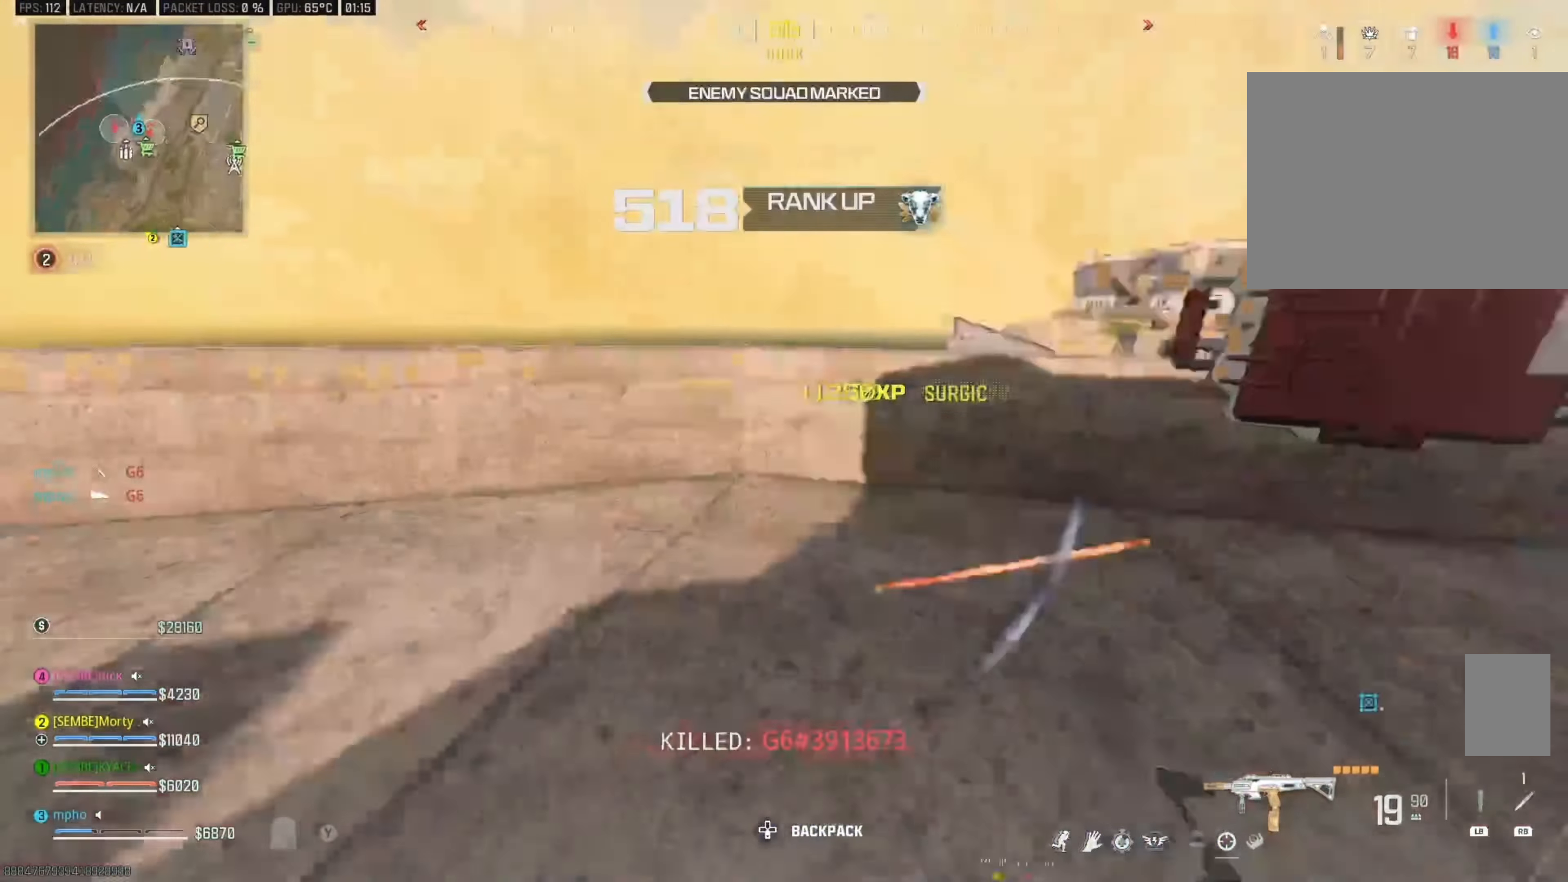
{"buttons": ["B", "L3"], "left_stick": "up", "right_stick": "left", "events": [[16, "A", "up"], [66, "L3", "down"], [83, "Y", "down"], [83, "left_stick", "up"], [83, "right_stick", "center"], [150, "right_stick", "left"], [166, "Y", "up"], [200, "L3", "up"], [250, "L3", "down"], [383, "right_stick", "up-left"], [400, "L3", "up"], [433, "B", "down"], [450, "L3", "down"], [483, "right_stick", "left"]]}
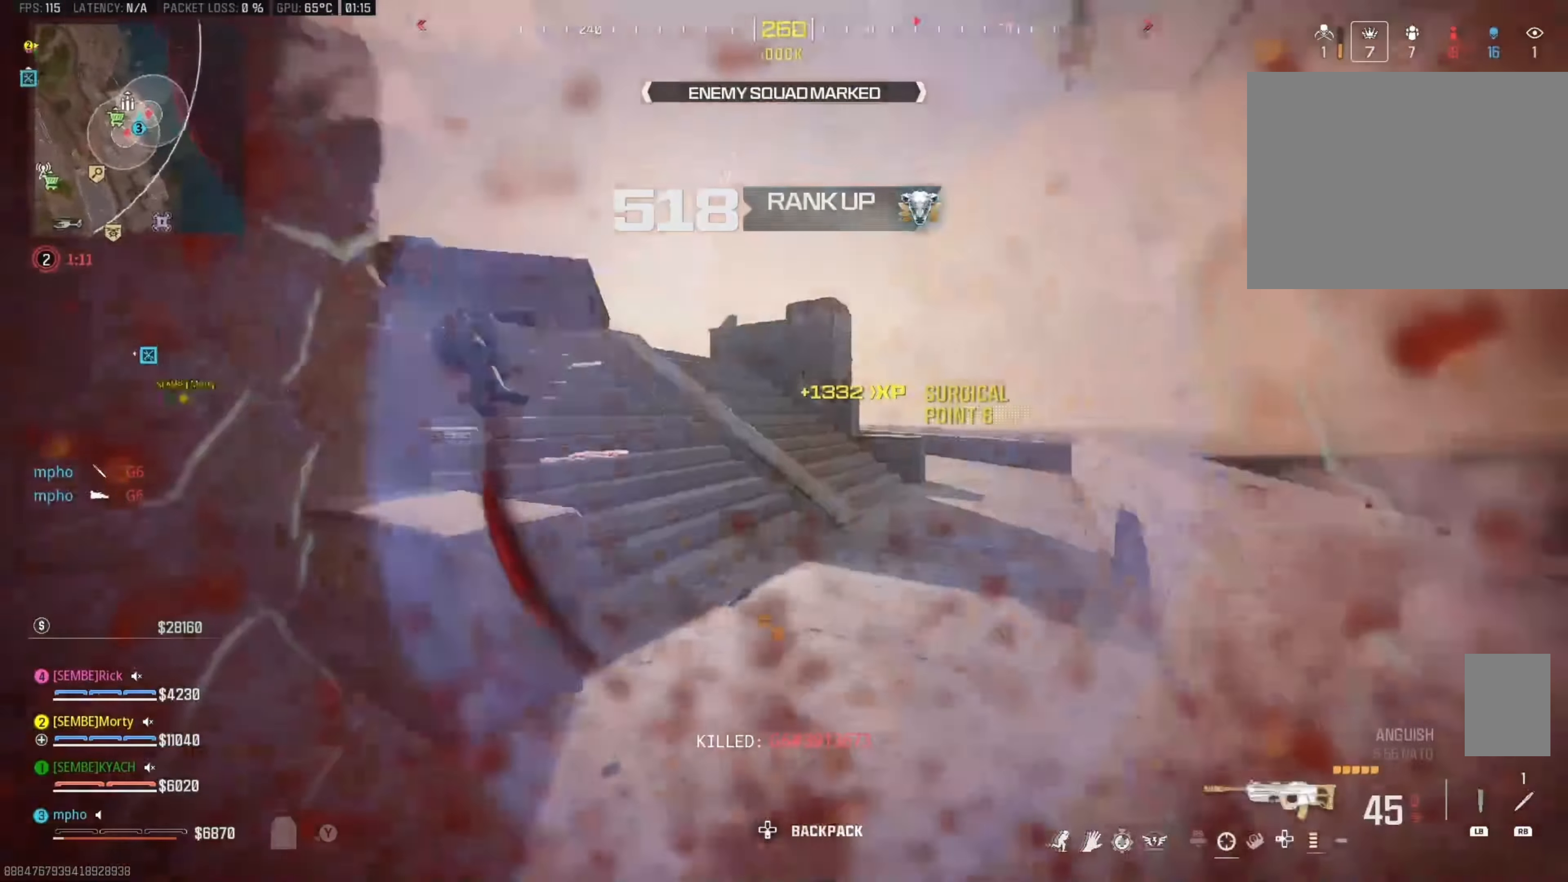
{"buttons": [], "left_stick": "right", "right_stick": "left", "events": [[50, "L3", "up"], [66, "B", "up"], [250, "left_stick", "up-right"], [250, "right_stick", "up-left"], [383, "A", "down"], [466, "left_stick", "right"], [483, "A", "up"], [500, "right_stick", "left"]]}
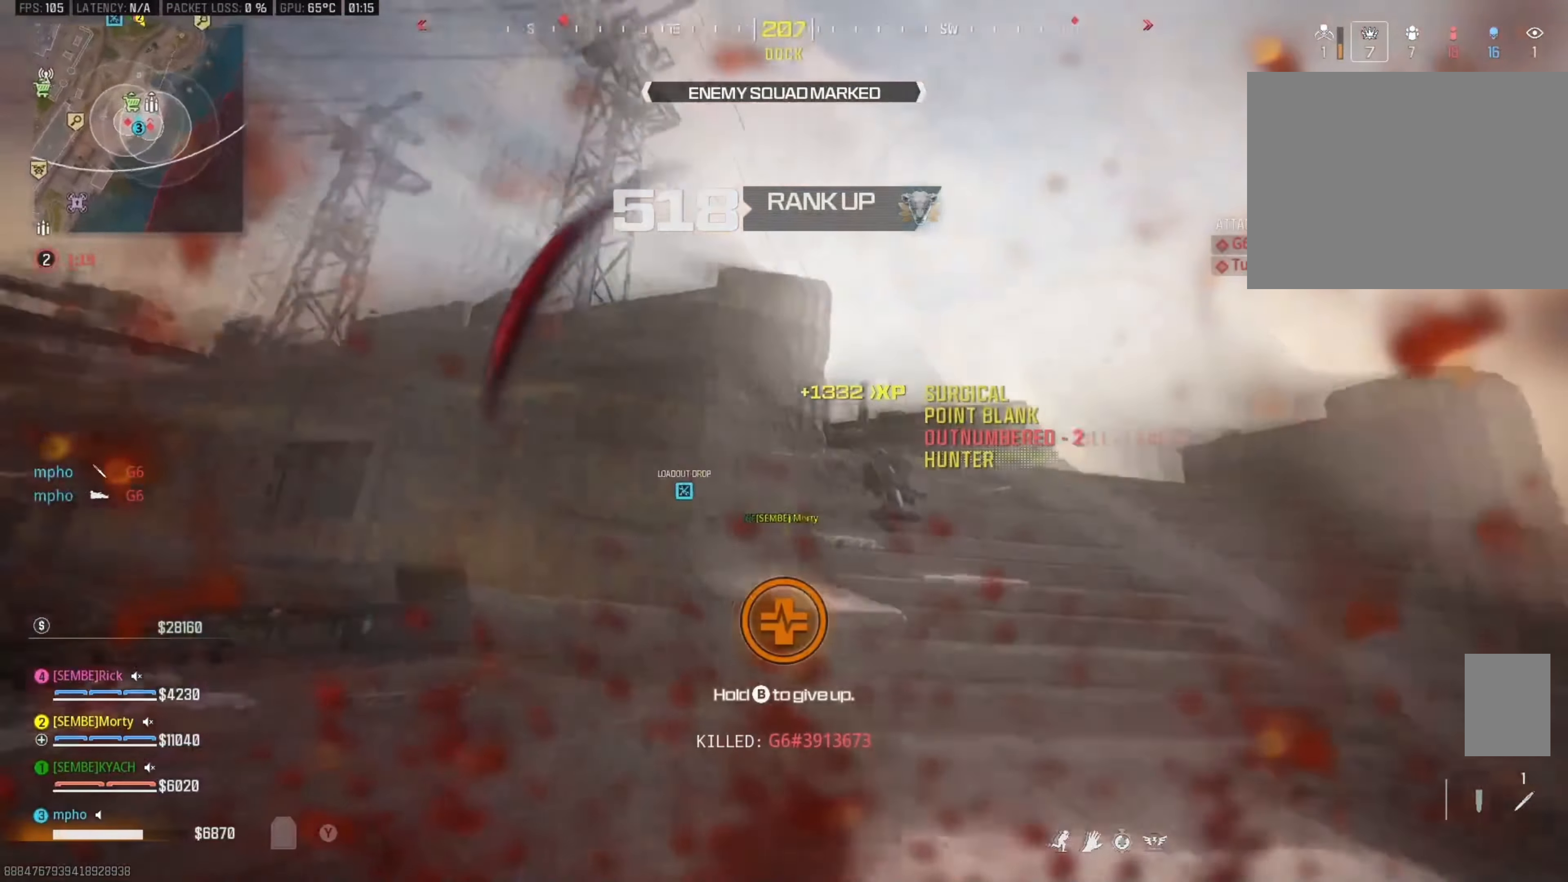
{"buttons": [], "left_stick": "down-right", "right_stick": "center", "events": [[83, "left_stick", "down-right"], [400, "right_stick", "center"]]}
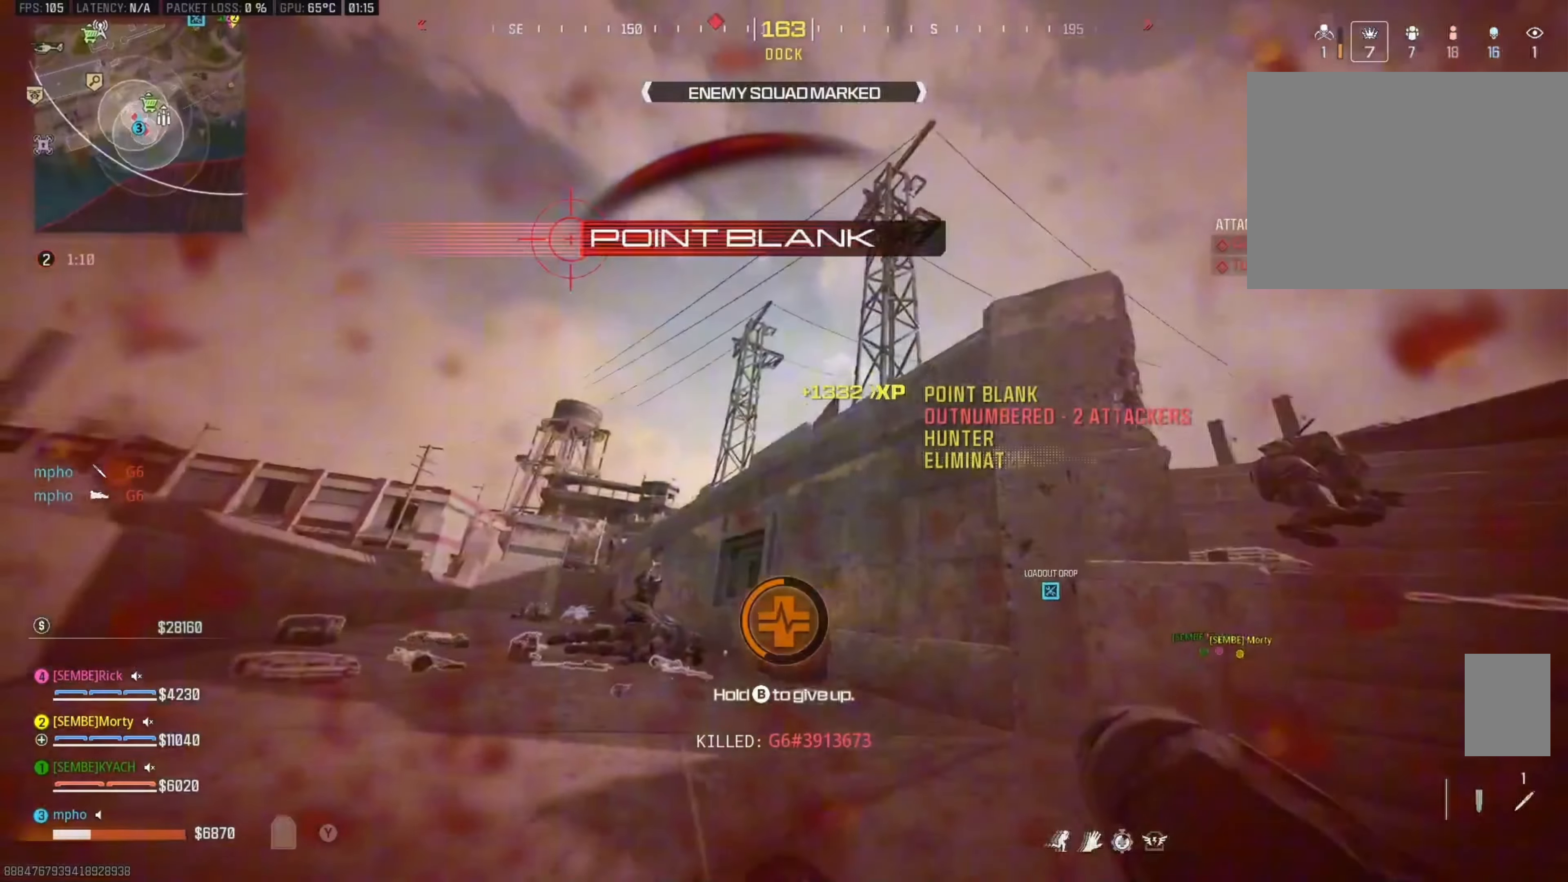
{"buttons": [], "left_stick": "center", "right_stick": "center", "events": [[200, "left_stick", "down"], [450, "left_stick", "center"]]}
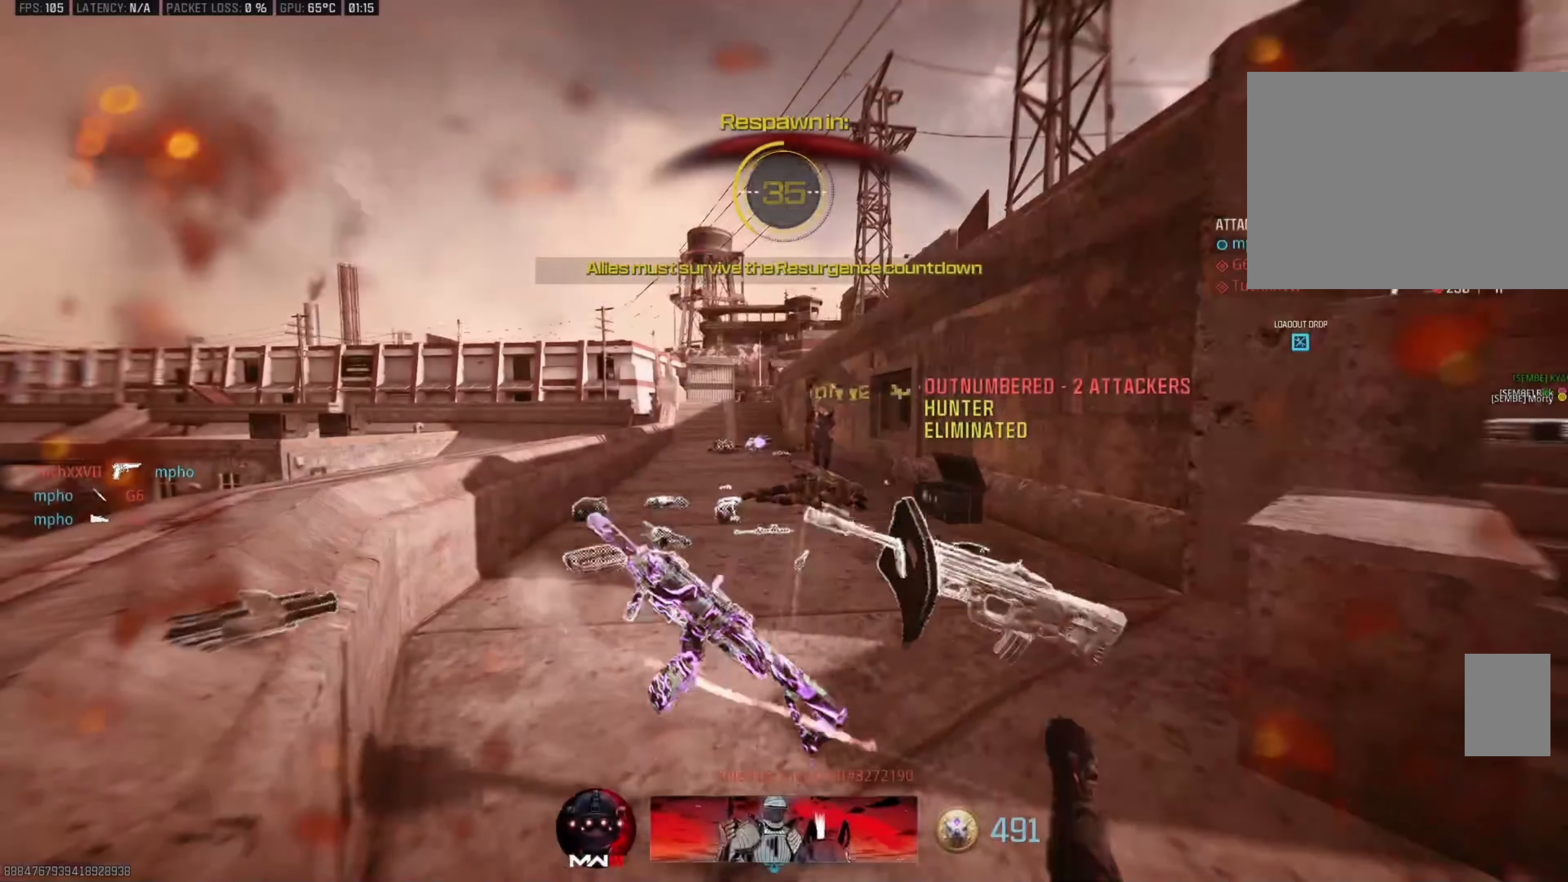
{"buttons": [], "left_stick": "center", "right_stick": "center", "events": []}
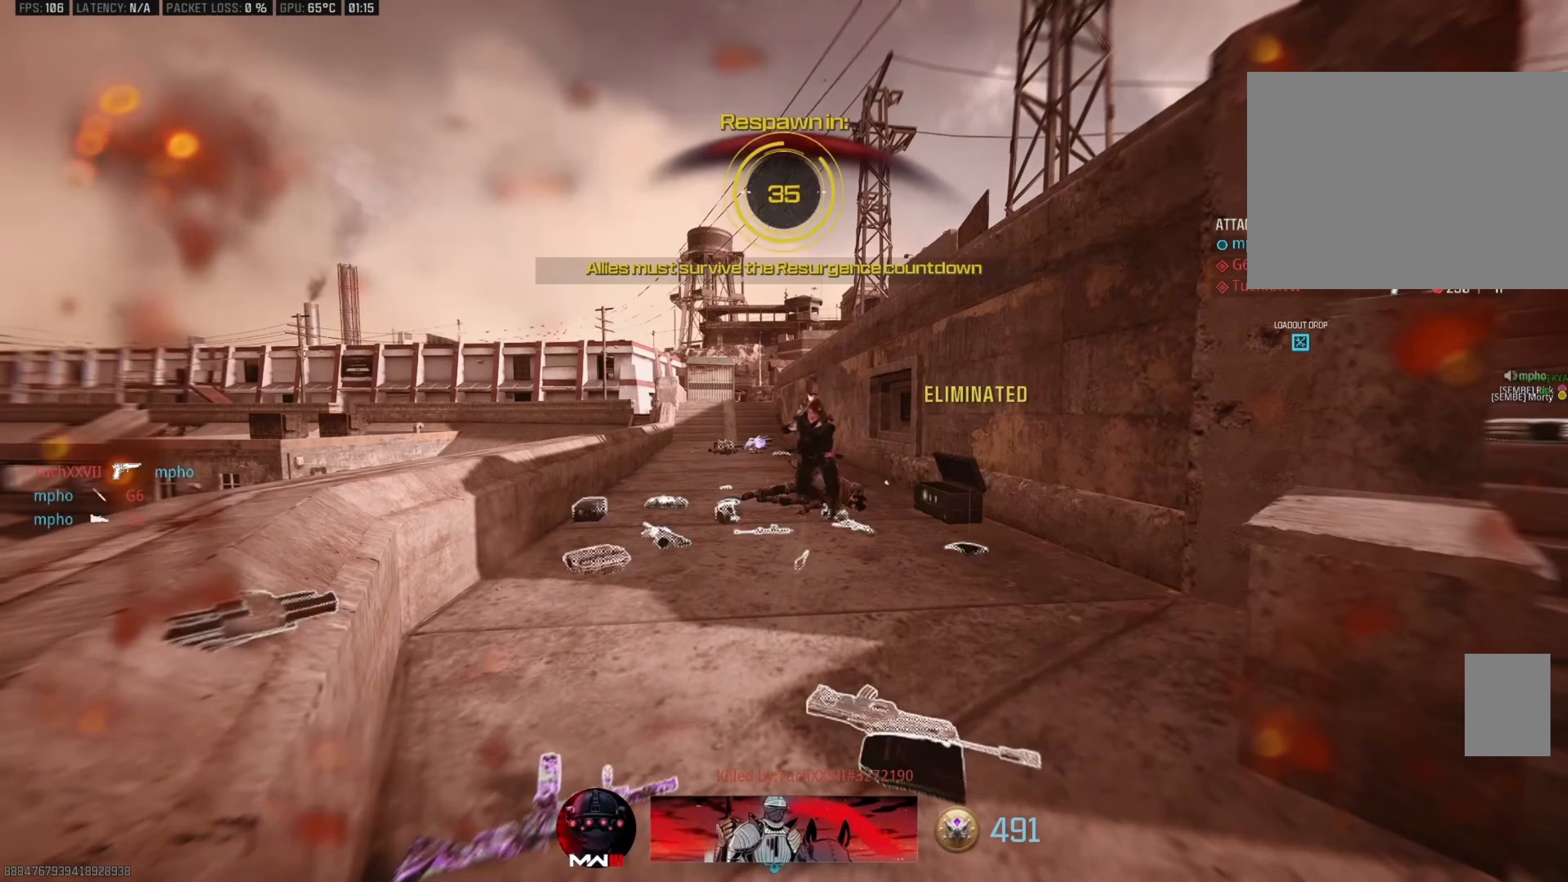
{"buttons": [], "left_stick": "center", "right_stick": "center", "events": [[233, "SELECT", "down"], [350, "SELECT", "up"], [433, "DPAD_RIGHT", "down"], [500, "DPAD_RIGHT", "up"]]}
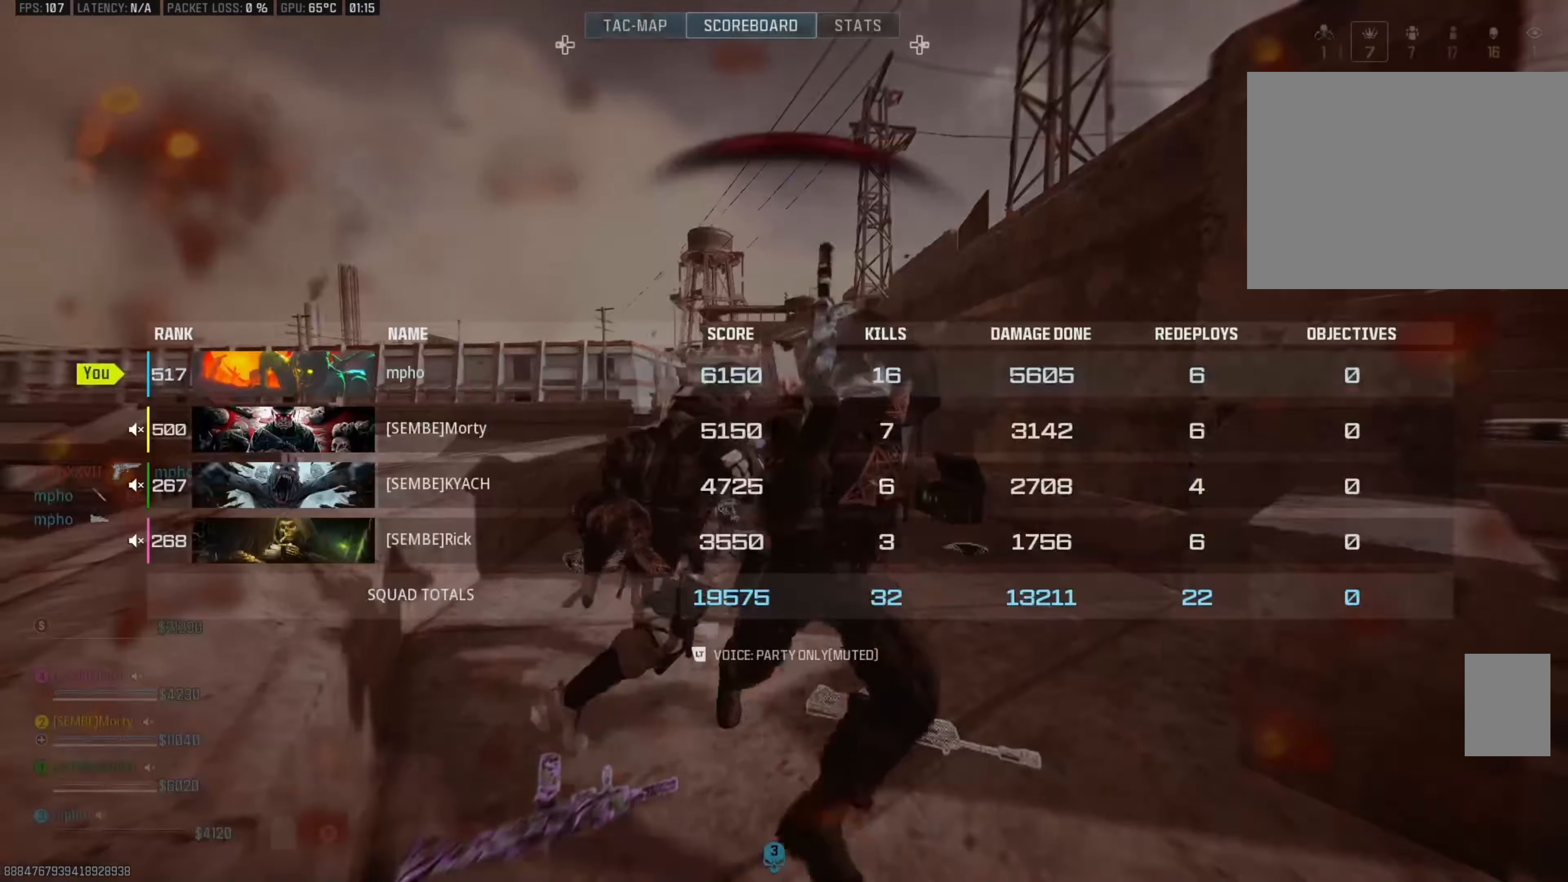
{"buttons": [], "left_stick": "center", "right_stick": "center", "events": []}